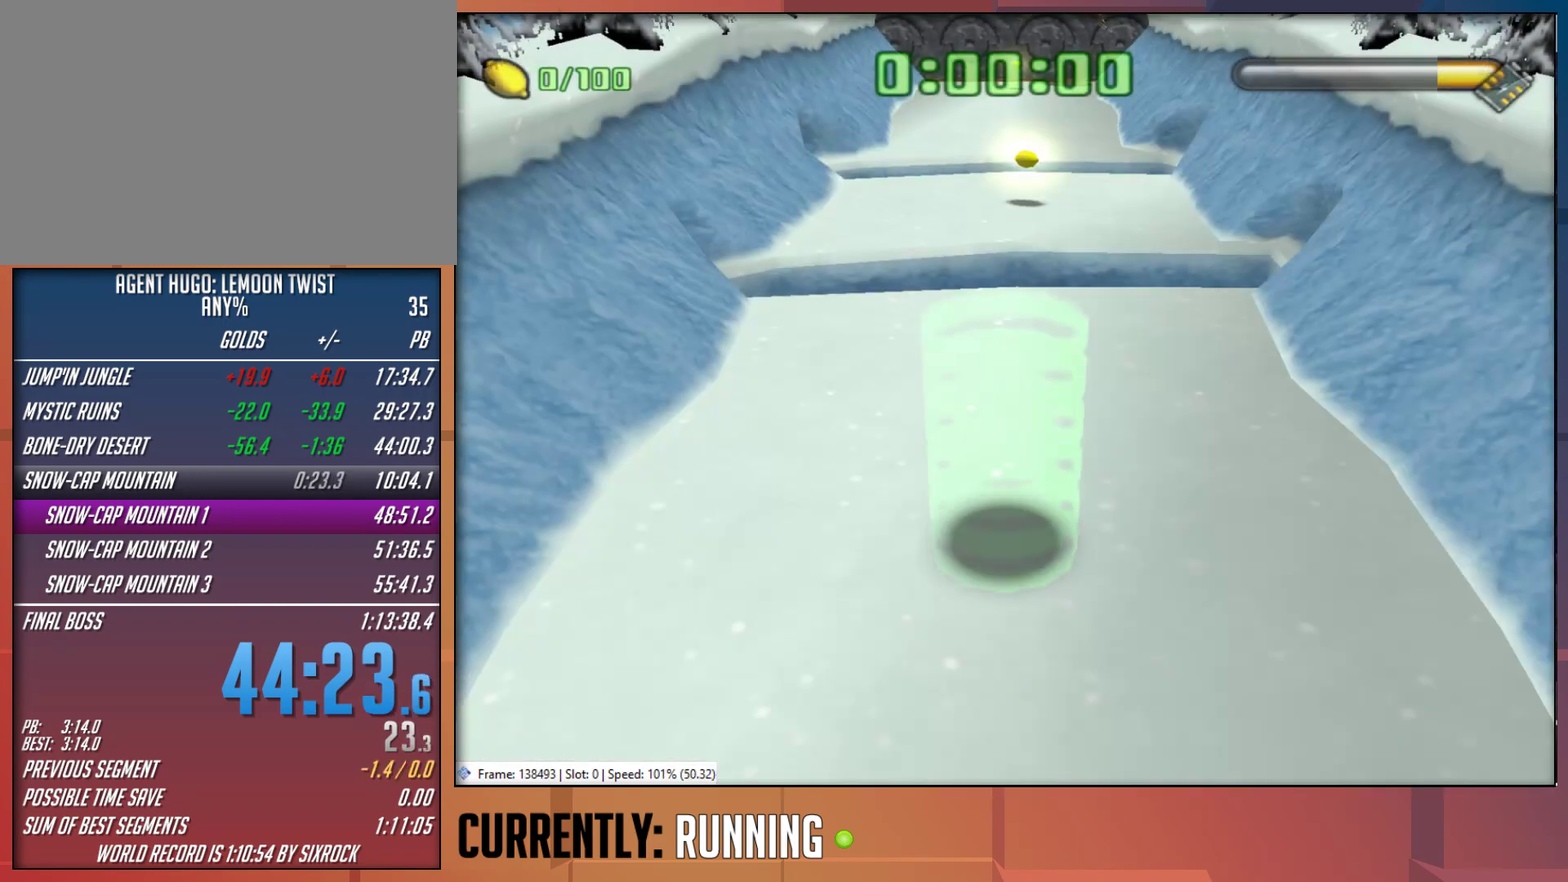
Gameplay with a controller (PlayStation layout); each line is a JSON object with the inputs held at the frame after it. "events" lists button and stick changes between this image and that frame as [ms after this image, input, new state], when the widget could be followed in between.
{"buttons": [], "left_stick": "up", "right_stick": "center", "events": [[483, "left_stick", "up"]]}
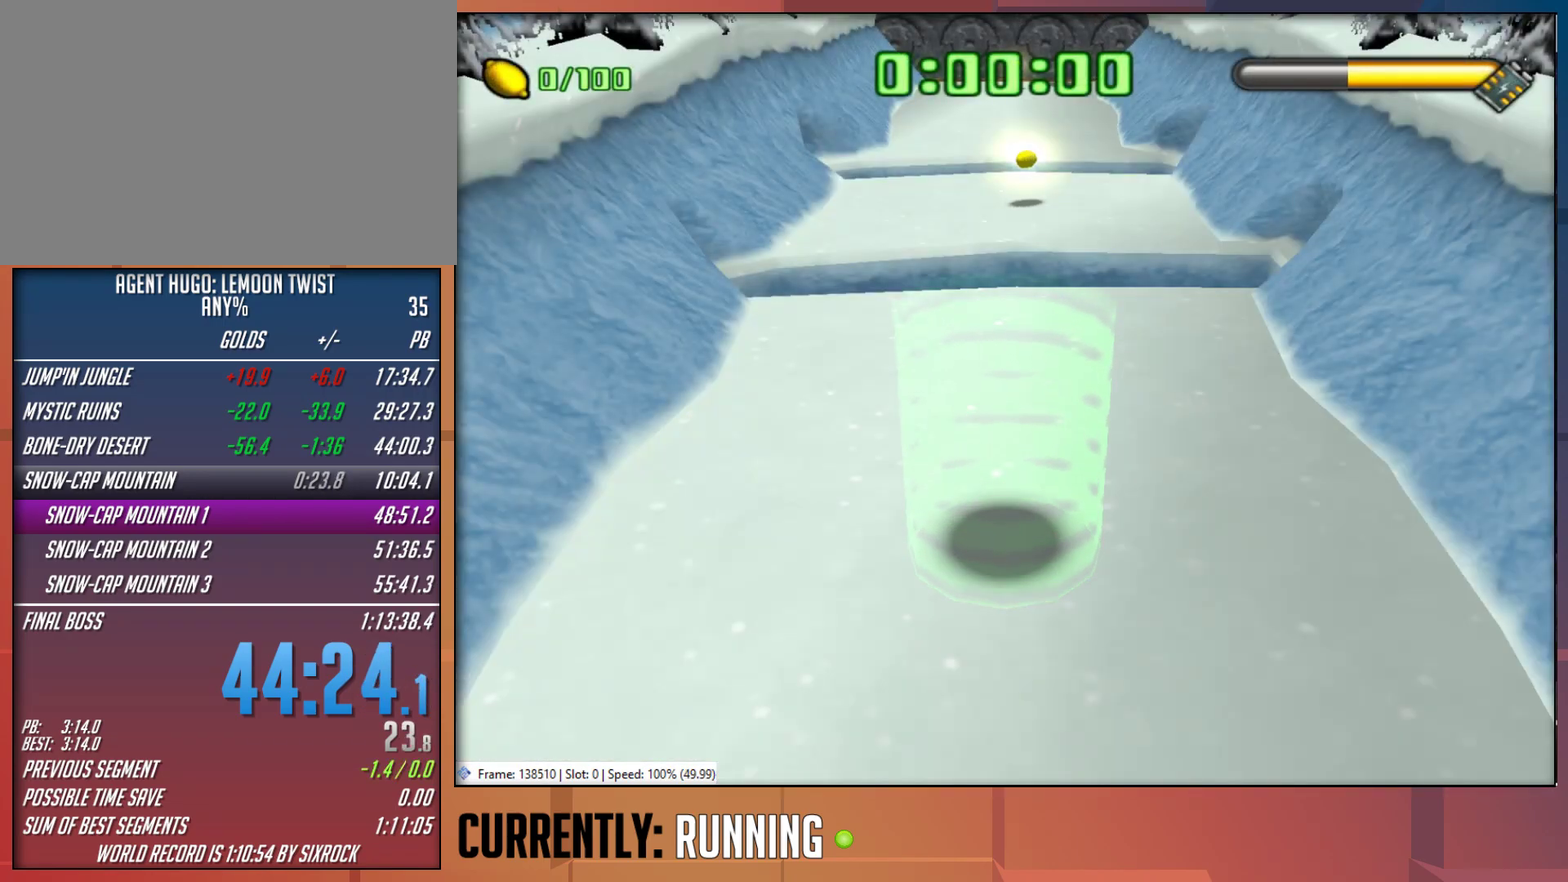
{"buttons": [], "left_stick": "up", "right_stick": "center", "events": []}
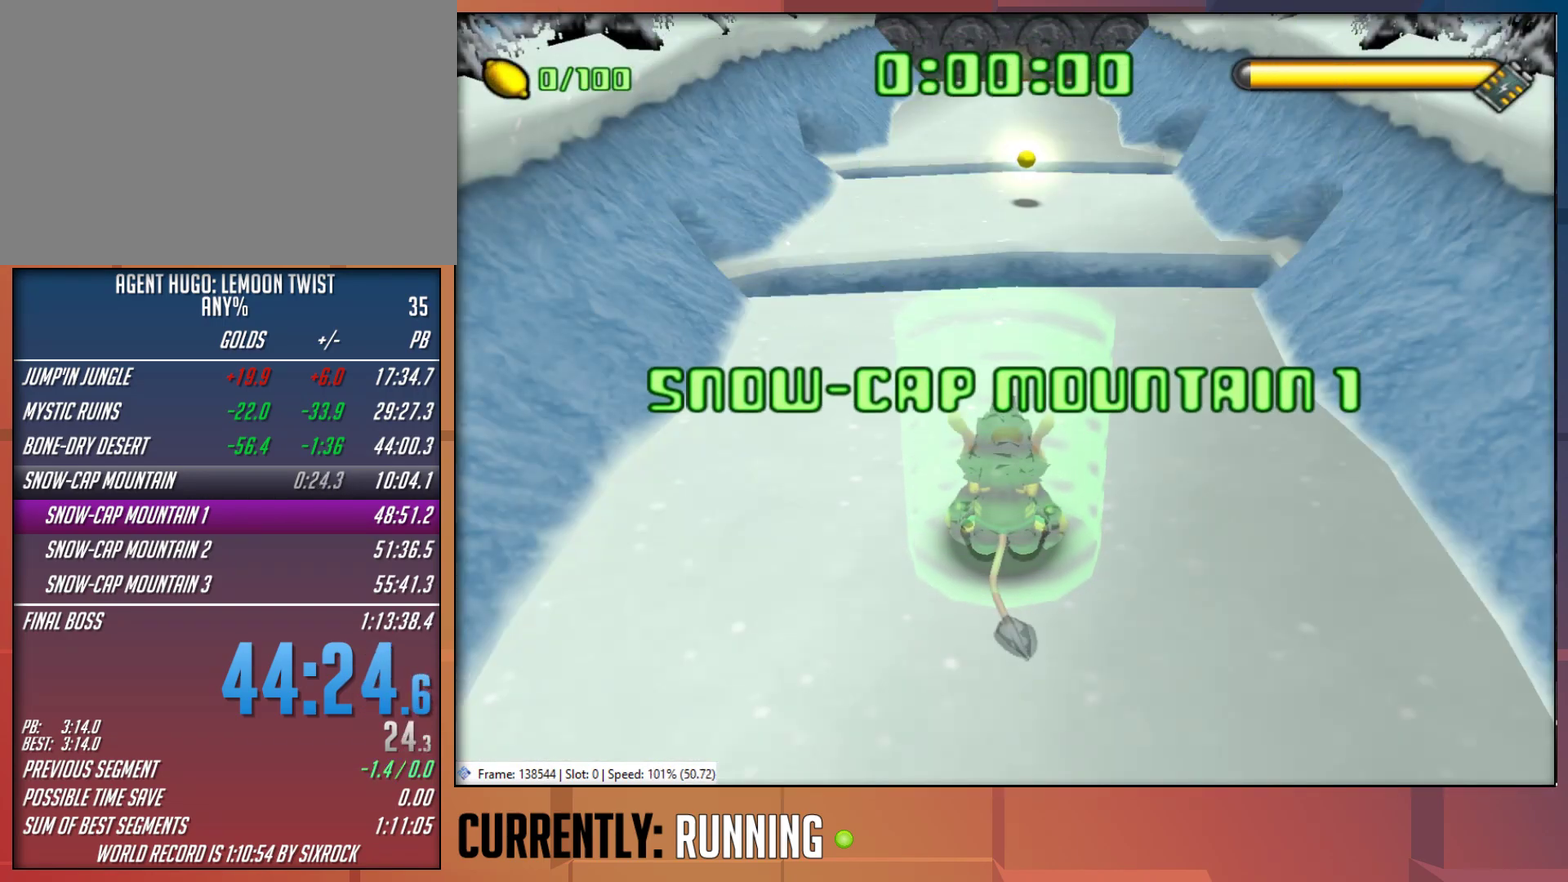
{"buttons": [], "left_stick": "up", "right_stick": "center", "events": []}
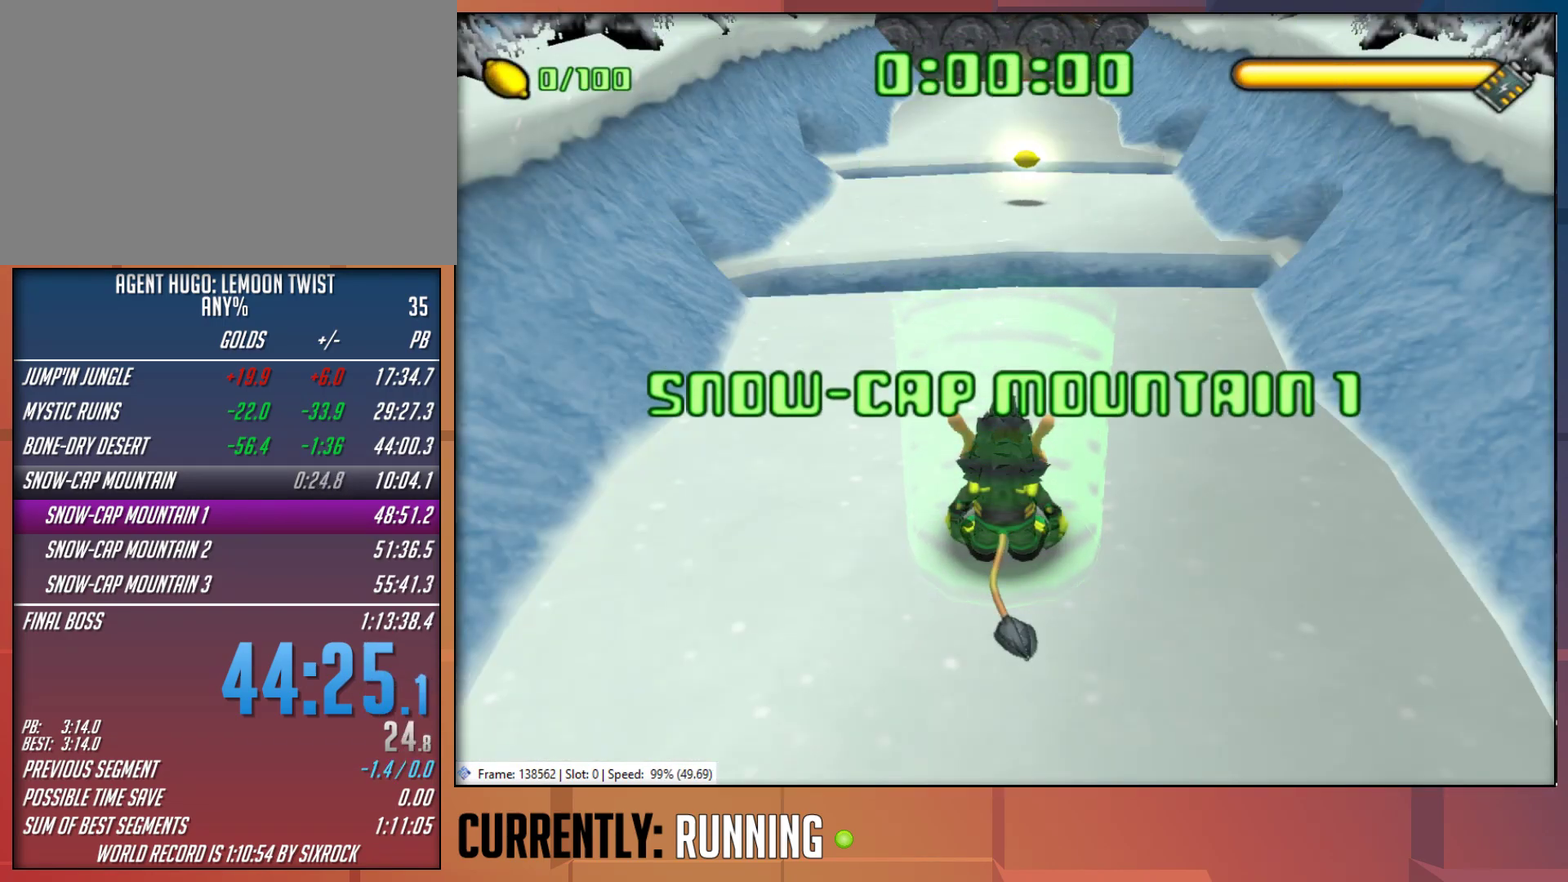
{"buttons": [], "left_stick": "up", "right_stick": "center", "events": []}
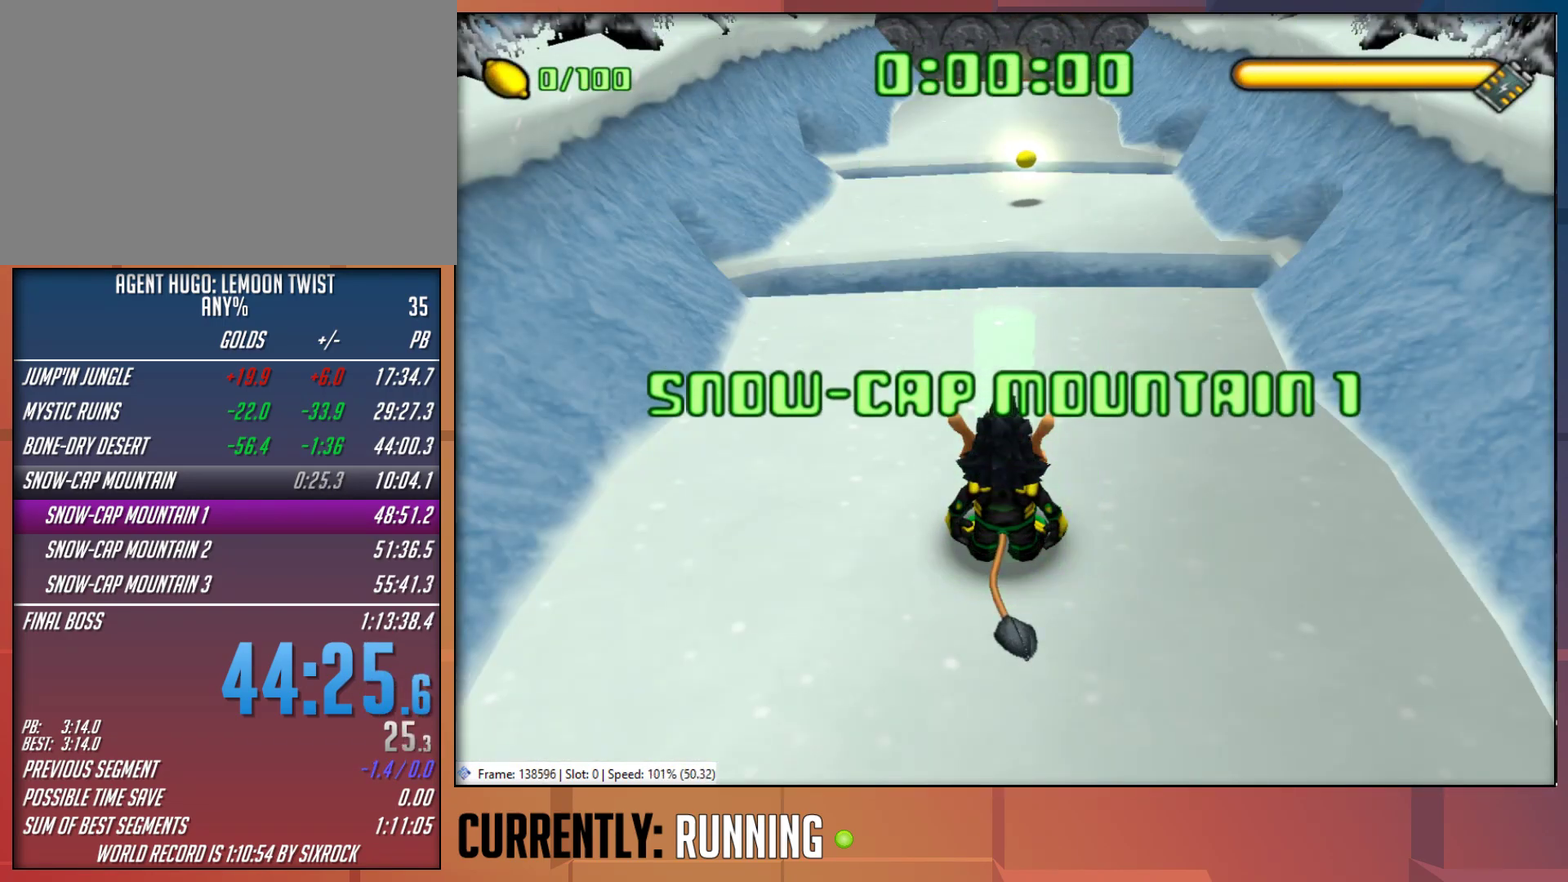
{"buttons": [], "left_stick": "up", "right_stick": "center", "events": []}
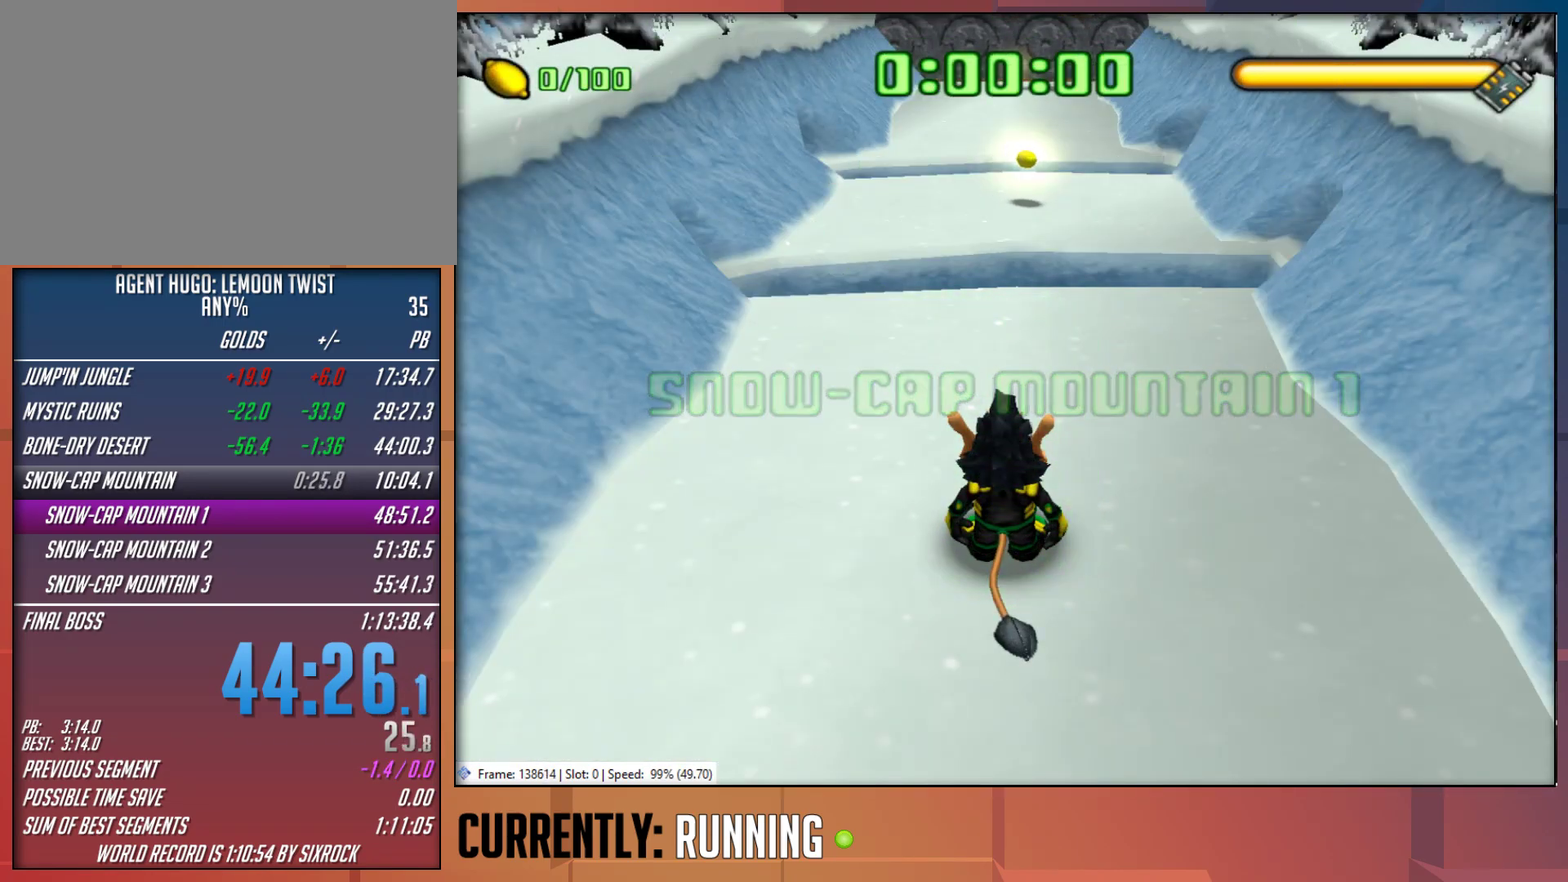
{"buttons": [], "left_stick": "up", "right_stick": "center", "events": []}
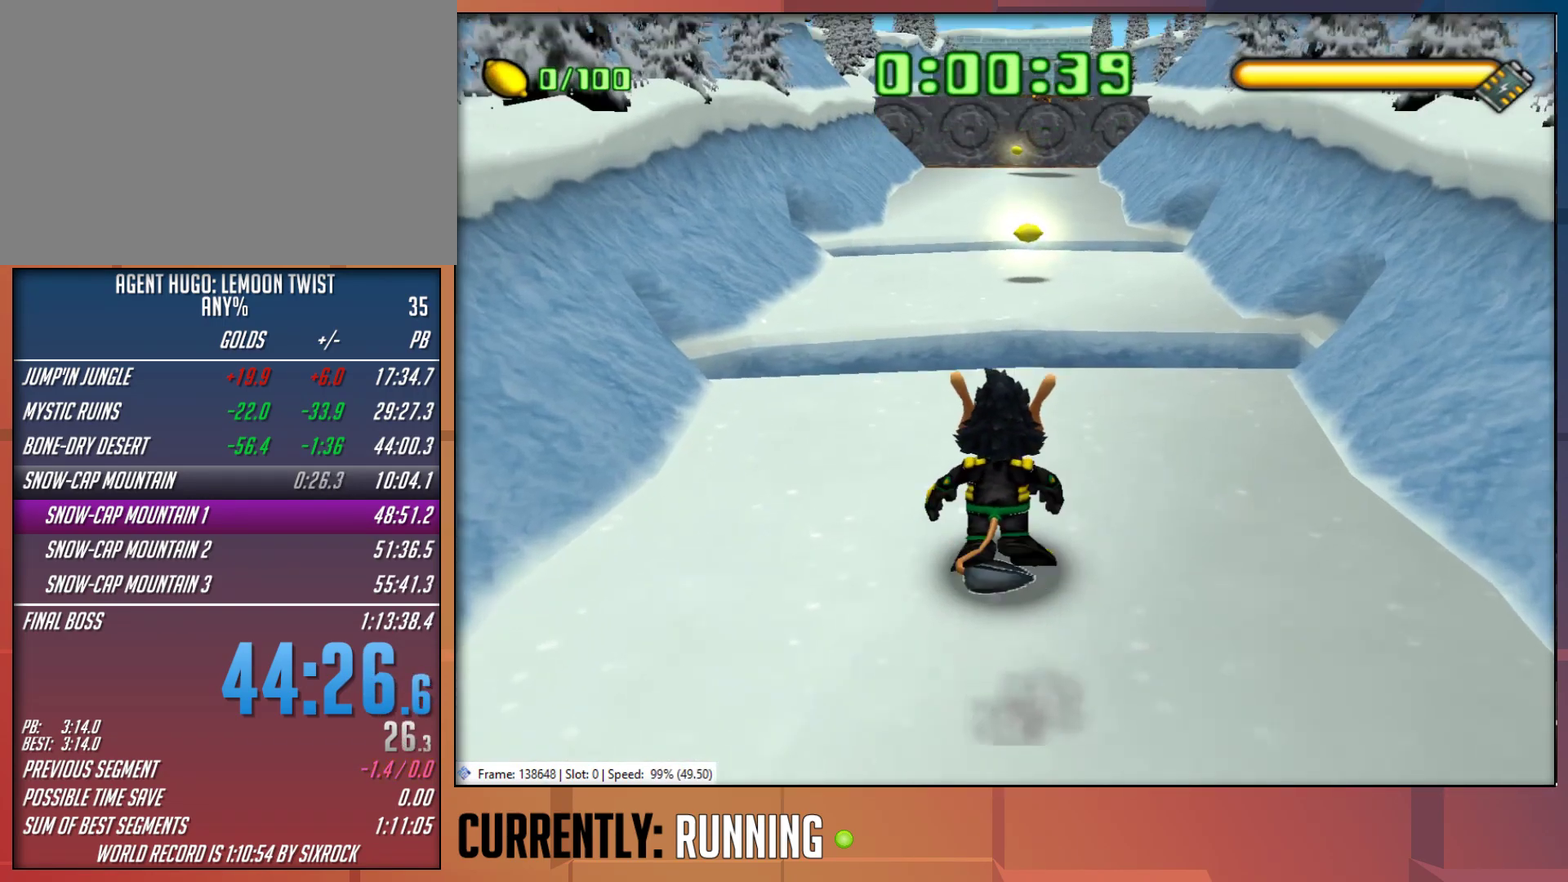
{"buttons": [], "left_stick": "up", "right_stick": "center", "events": []}
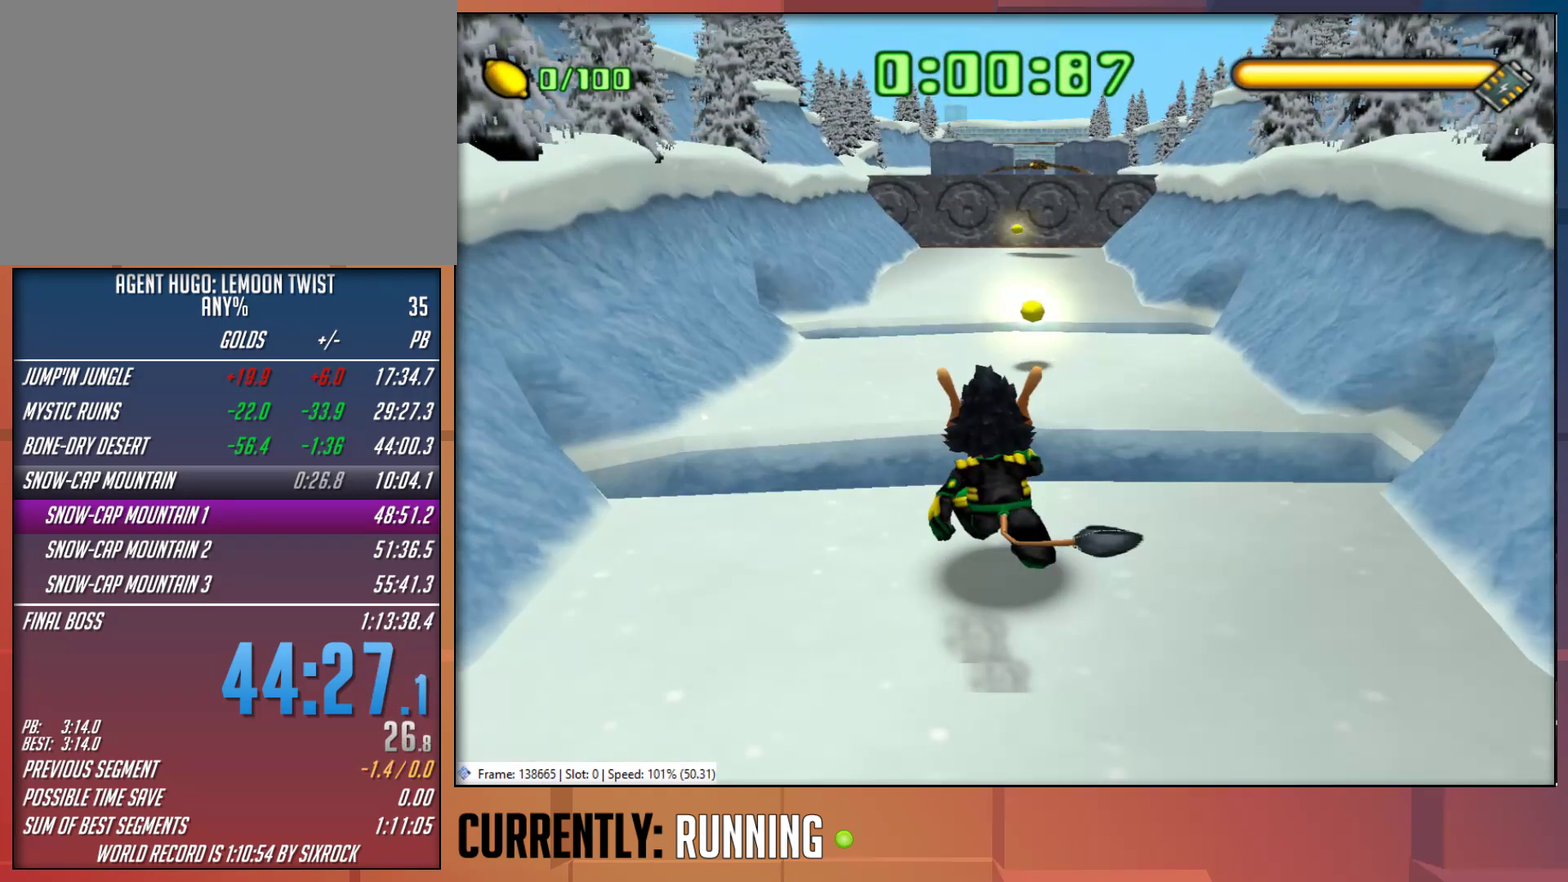
{"buttons": ["CROSS"], "left_stick": "up", "right_stick": "center", "events": [[317, "CROSS", "down"]]}
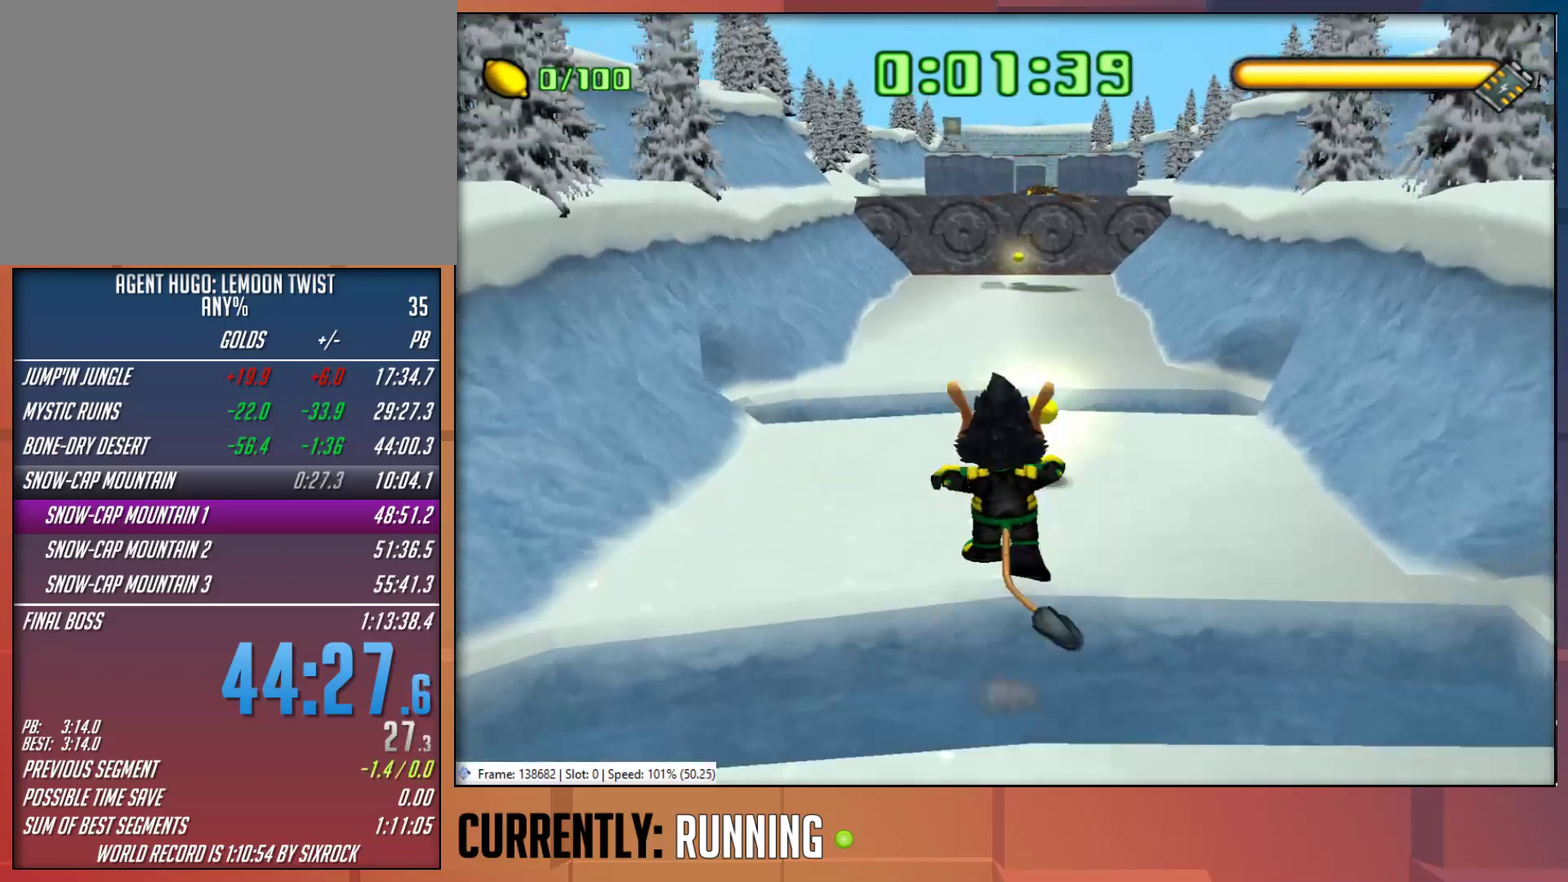
{"buttons": ["CROSS"], "left_stick": "up", "right_stick": "center", "events": [[83, "CROSS", "up"], [350, "CROSS", "down"]]}
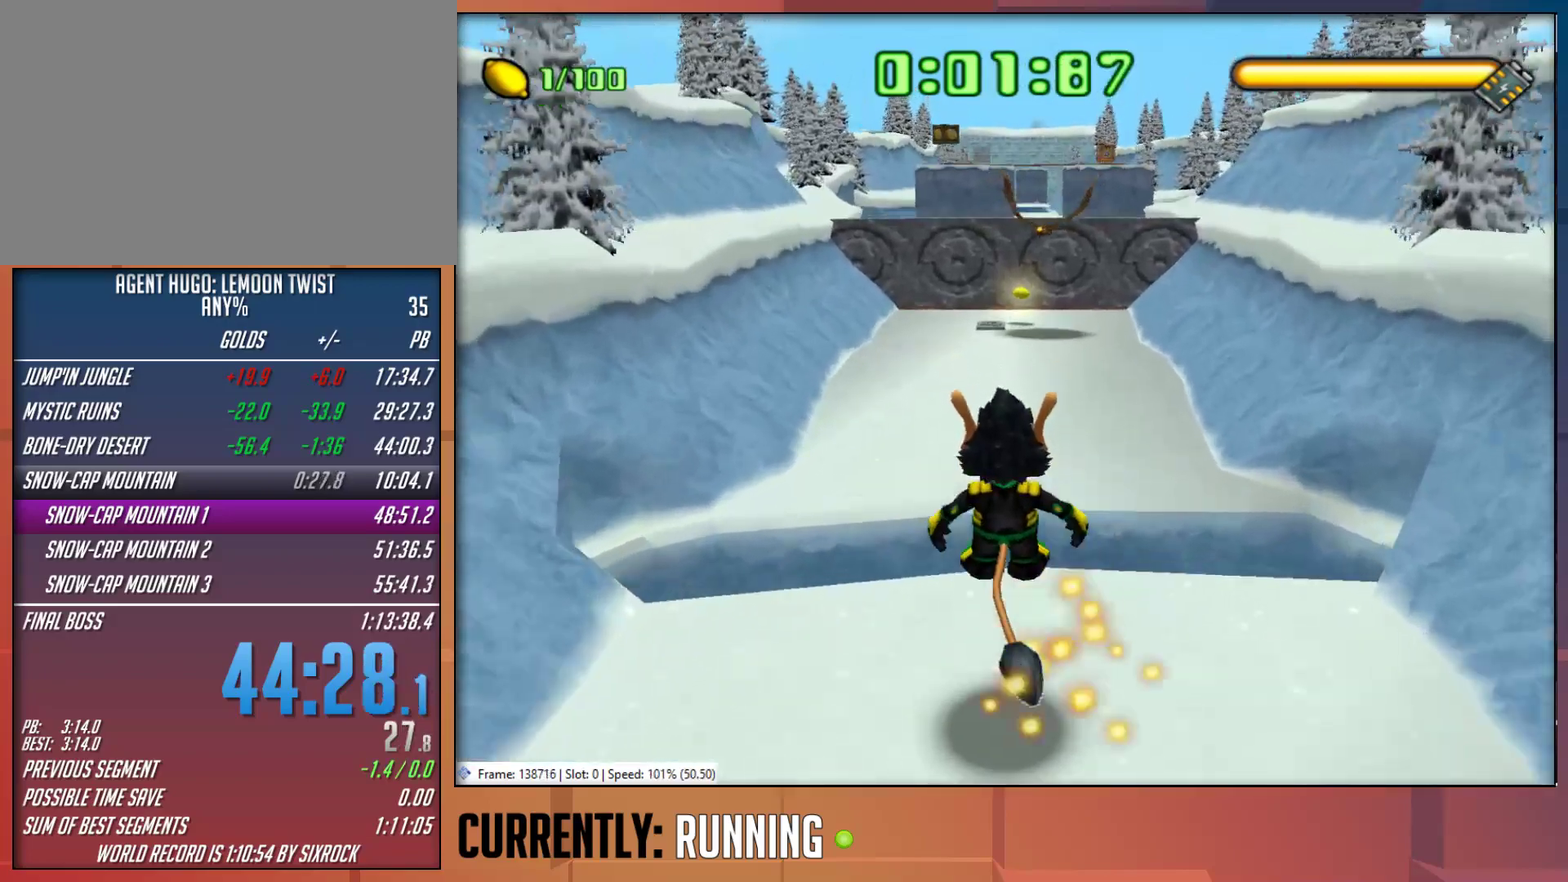
{"buttons": ["TRIANGLE"], "left_stick": "up", "right_stick": "center", "events": [[117, "CROSS", "up"], [317, "TRIANGLE", "down"], [417, "TRIANGLE", "up"], [483, "TRIANGLE", "down"]]}
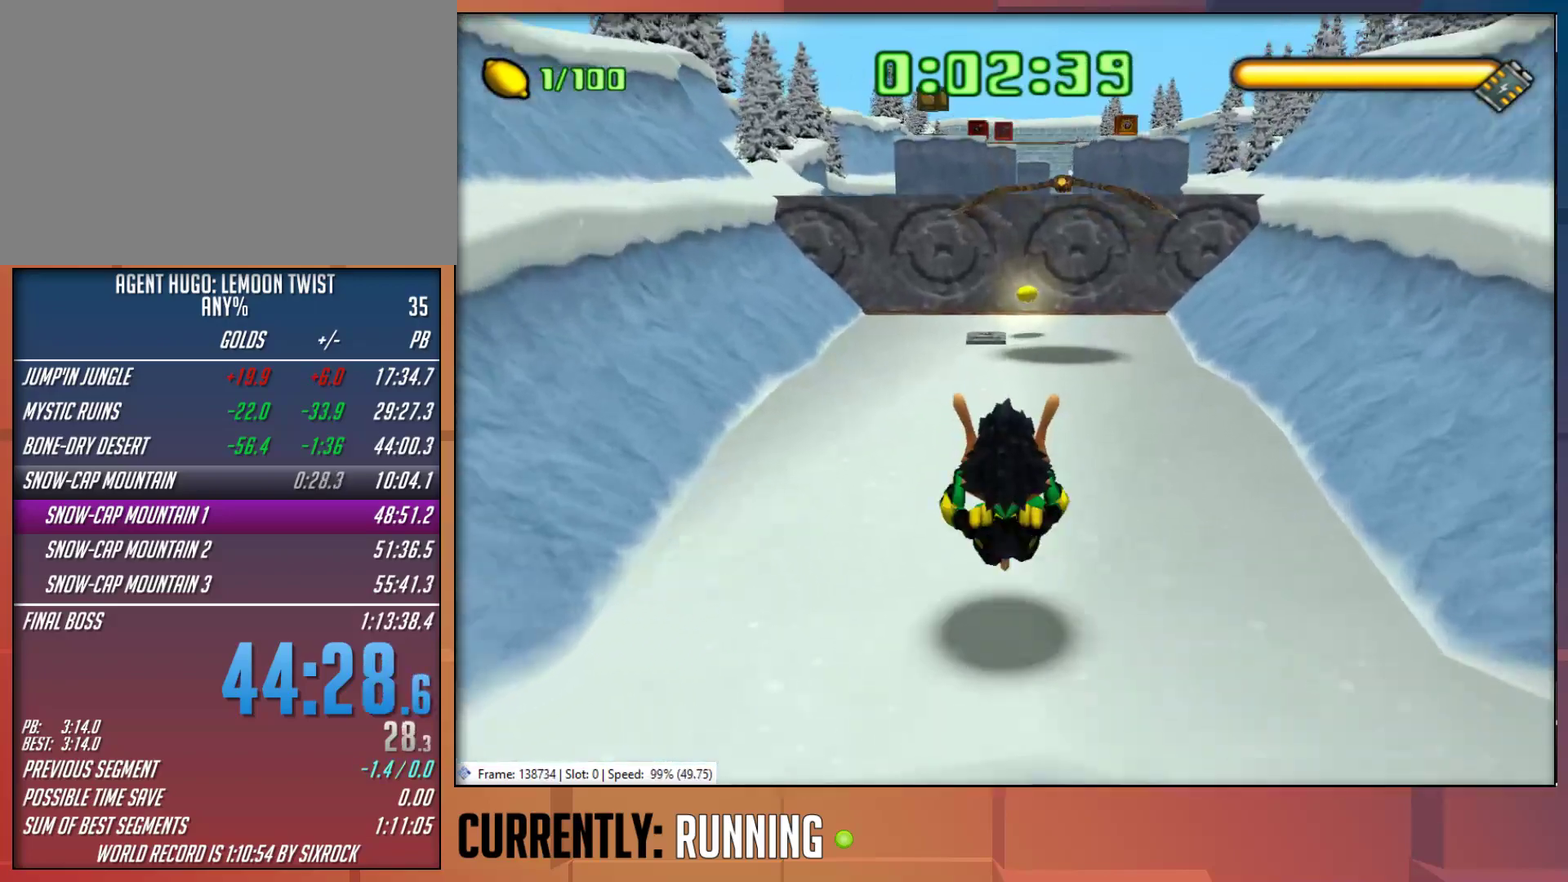
{"buttons": [], "left_stick": "up", "right_stick": "center", "events": [[50, "TRIANGLE", "up"], [100, "TRIANGLE", "down"], [167, "TRIANGLE", "up"], [233, "TRIANGLE", "down"], [333, "TRIANGLE", "up"], [400, "TRIANGLE", "down"], [467, "TRIANGLE", "up"]]}
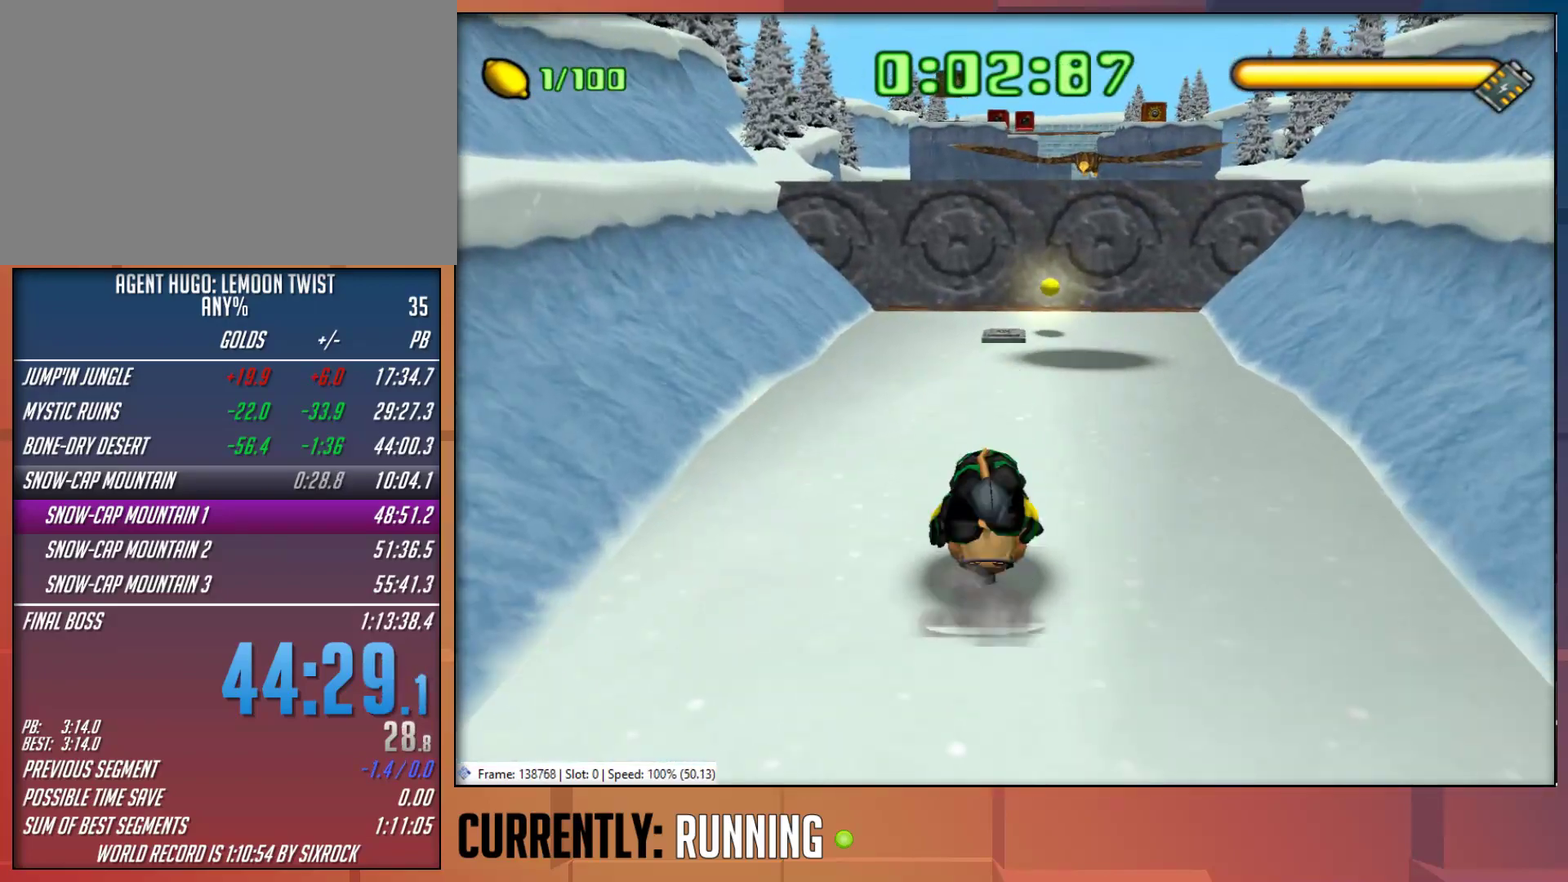
{"buttons": [], "left_stick": "up", "right_stick": "center", "events": [[67, "TRIANGLE", "down"], [133, "TRIANGLE", "up"], [200, "TRIANGLE", "down"], [267, "TRIANGLE", "up"]]}
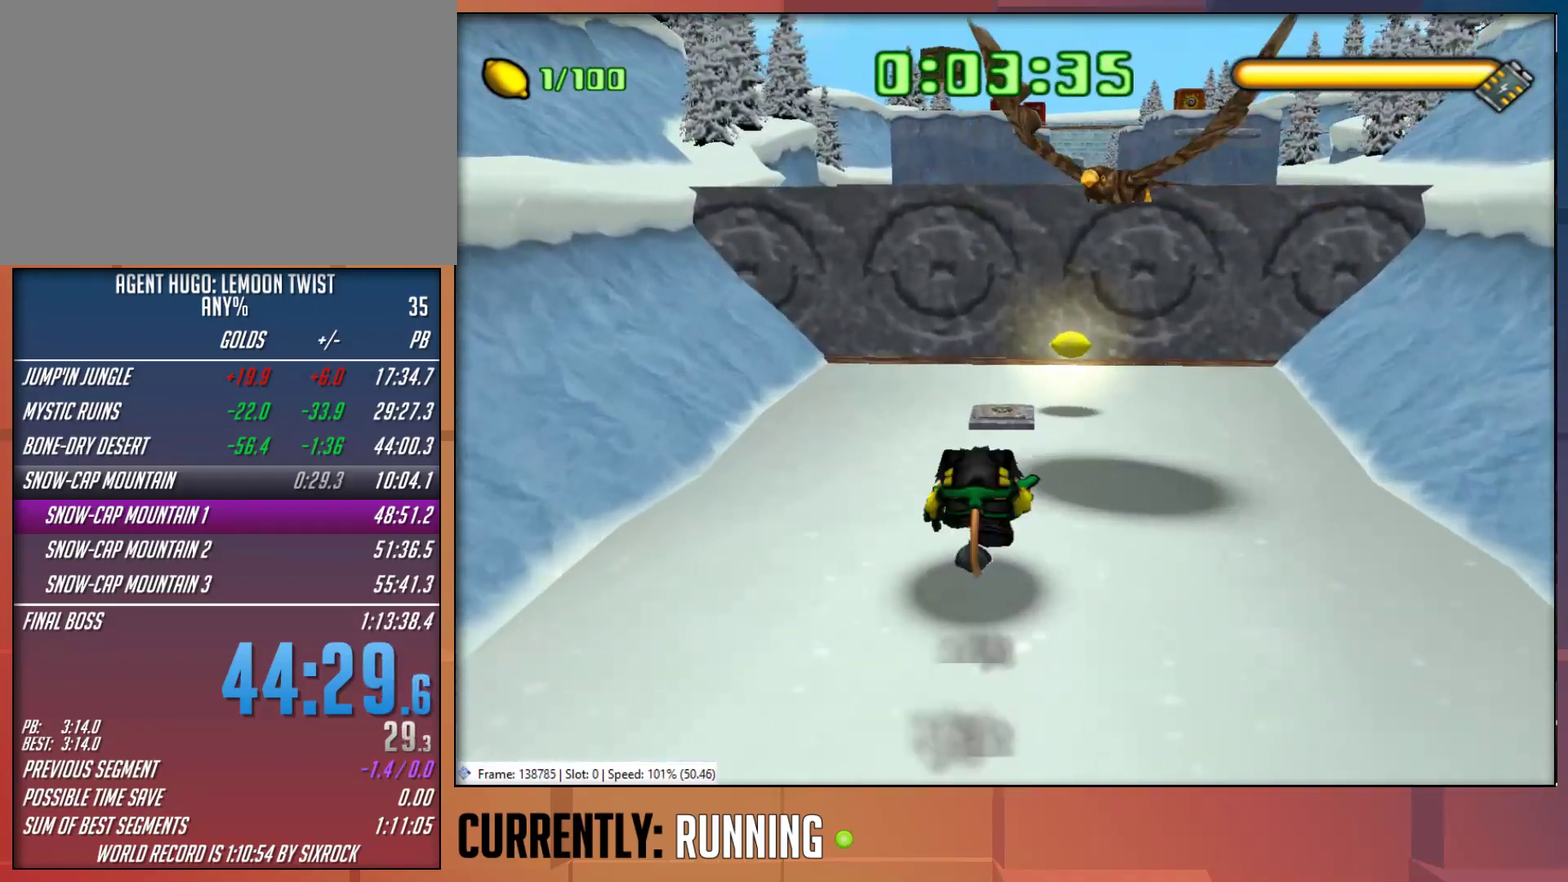
{"buttons": [], "left_stick": "center", "right_stick": "center", "events": [[333, "left_stick", "center"]]}
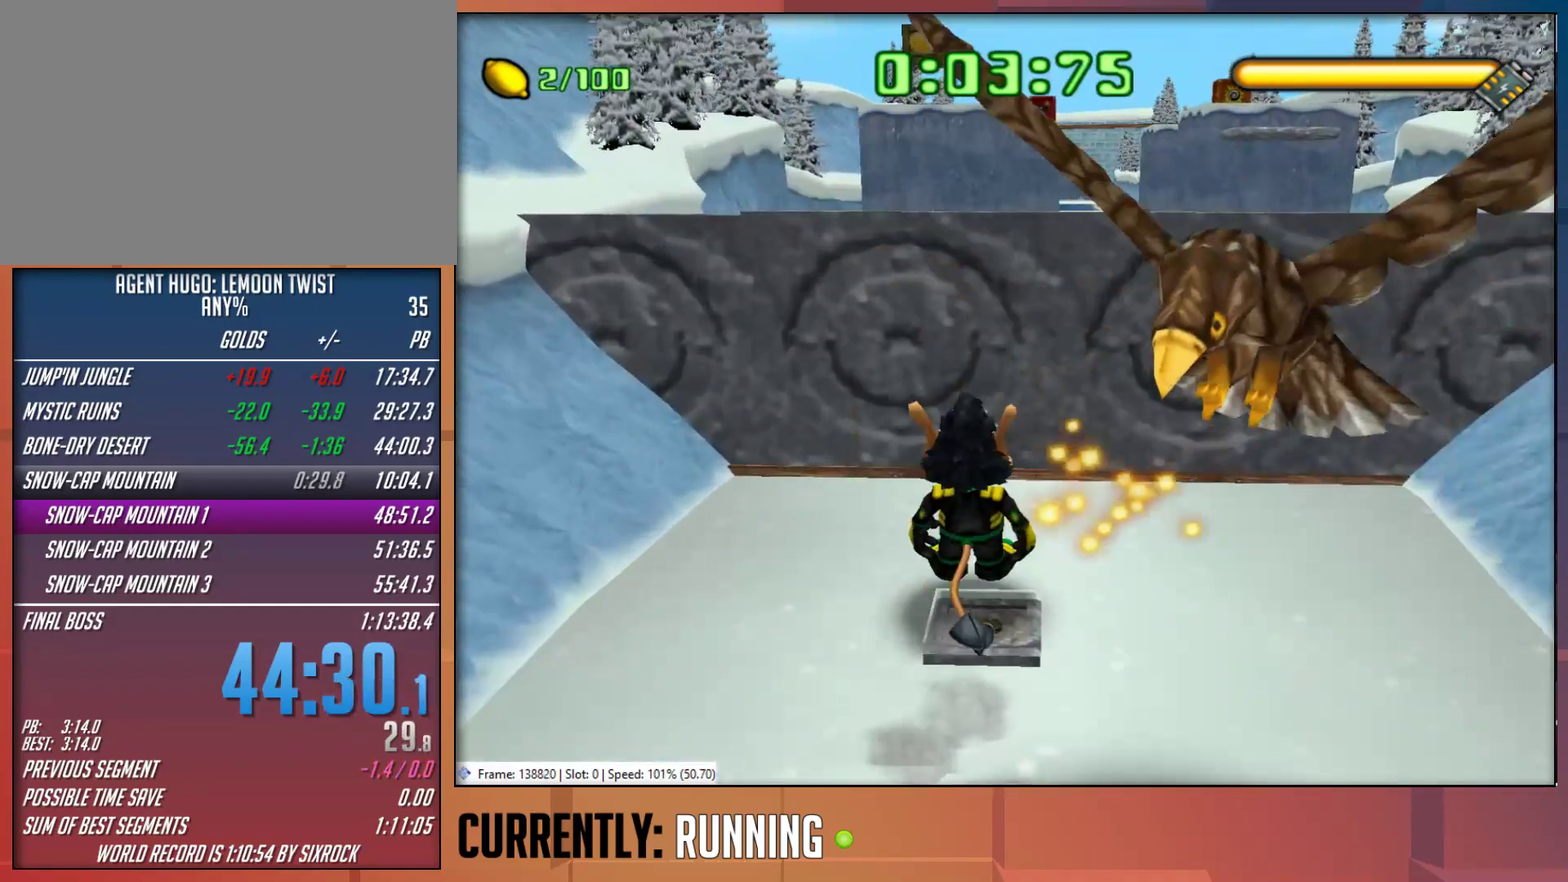
{"buttons": [], "left_stick": "center", "right_stick": "center", "events": []}
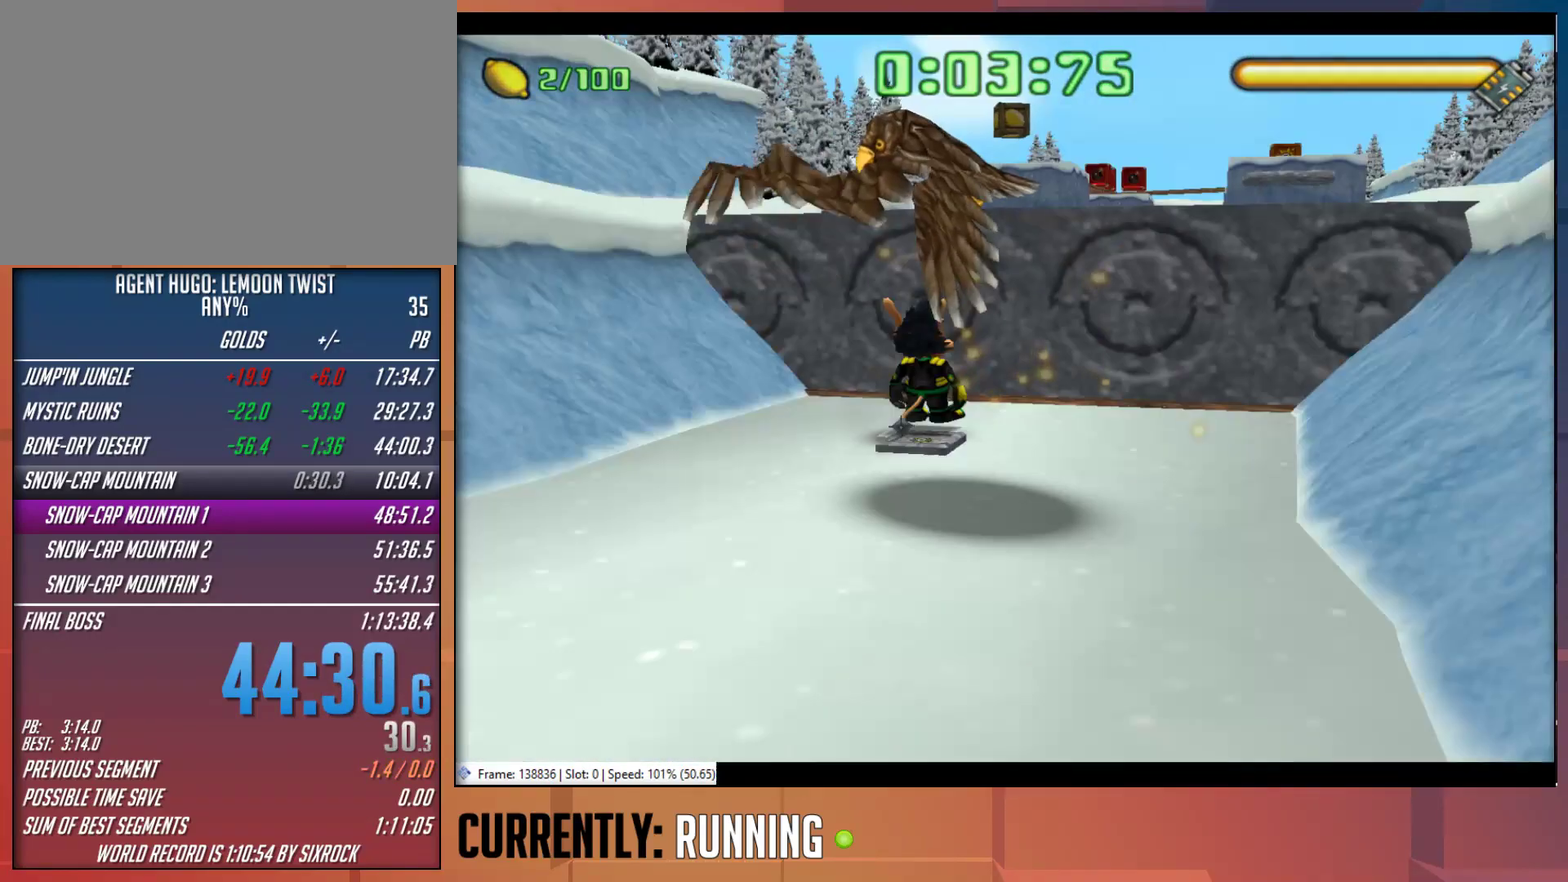
{"buttons": [], "left_stick": "center", "right_stick": "center", "events": []}
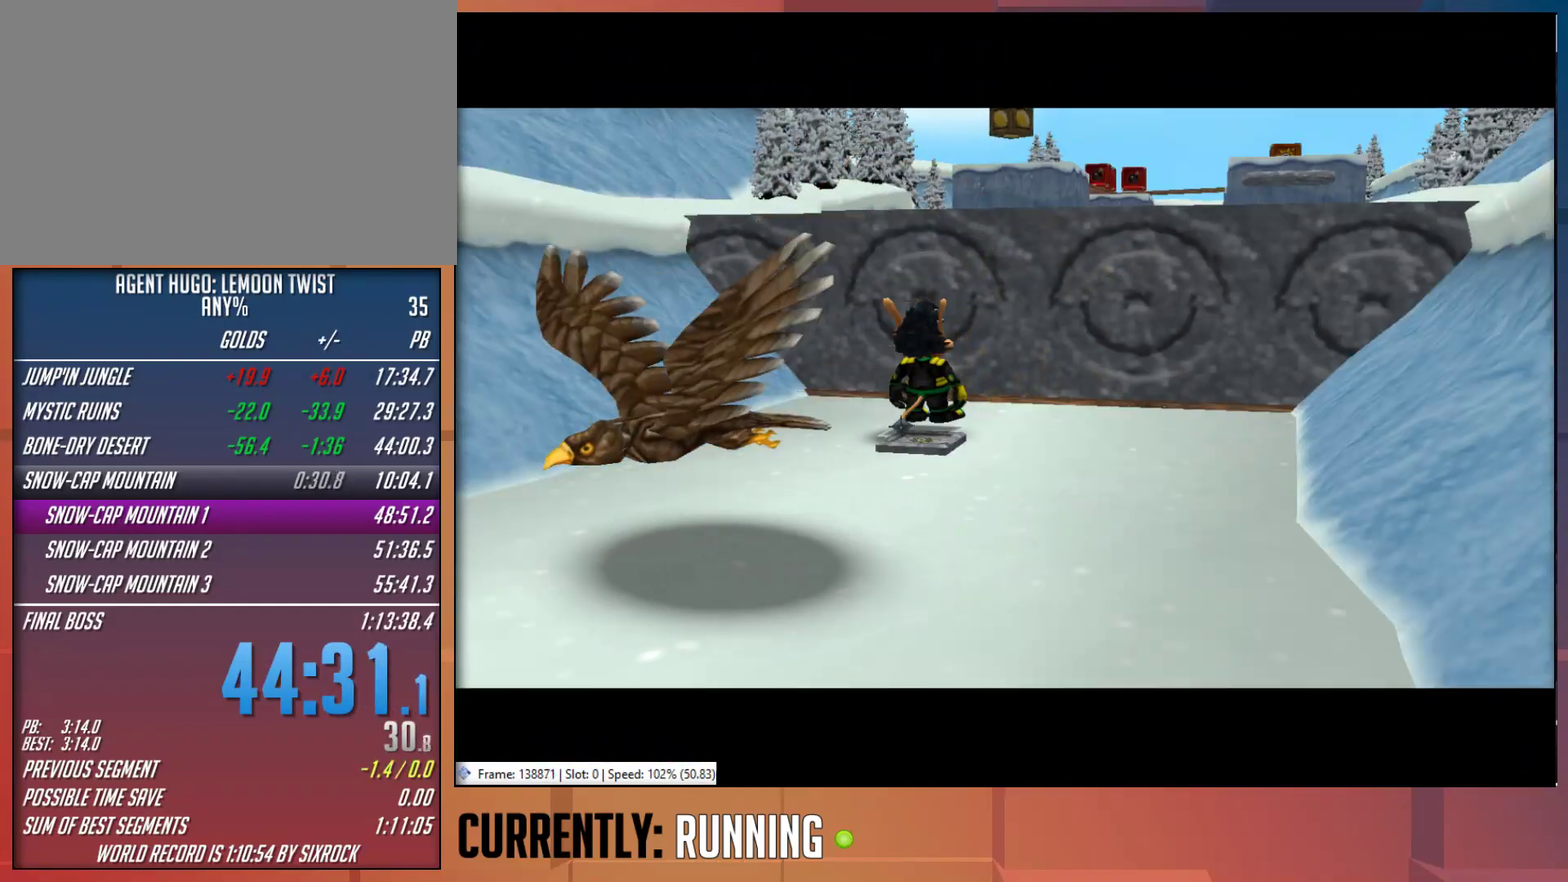
{"buttons": [], "left_stick": "center", "right_stick": "center", "events": []}
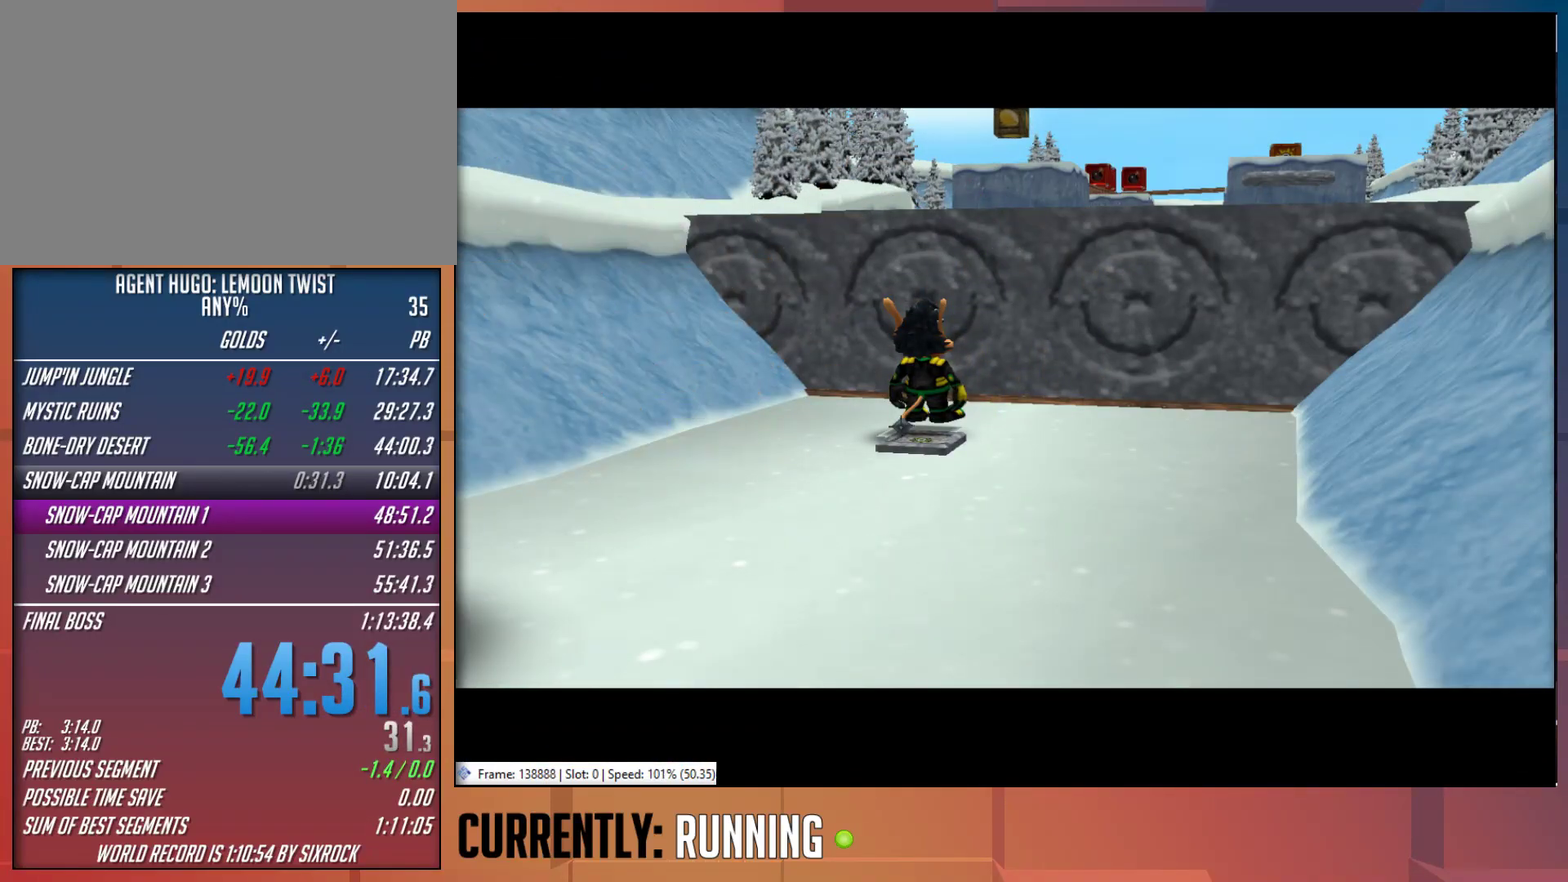
{"buttons": [], "left_stick": "center", "right_stick": "center", "events": []}
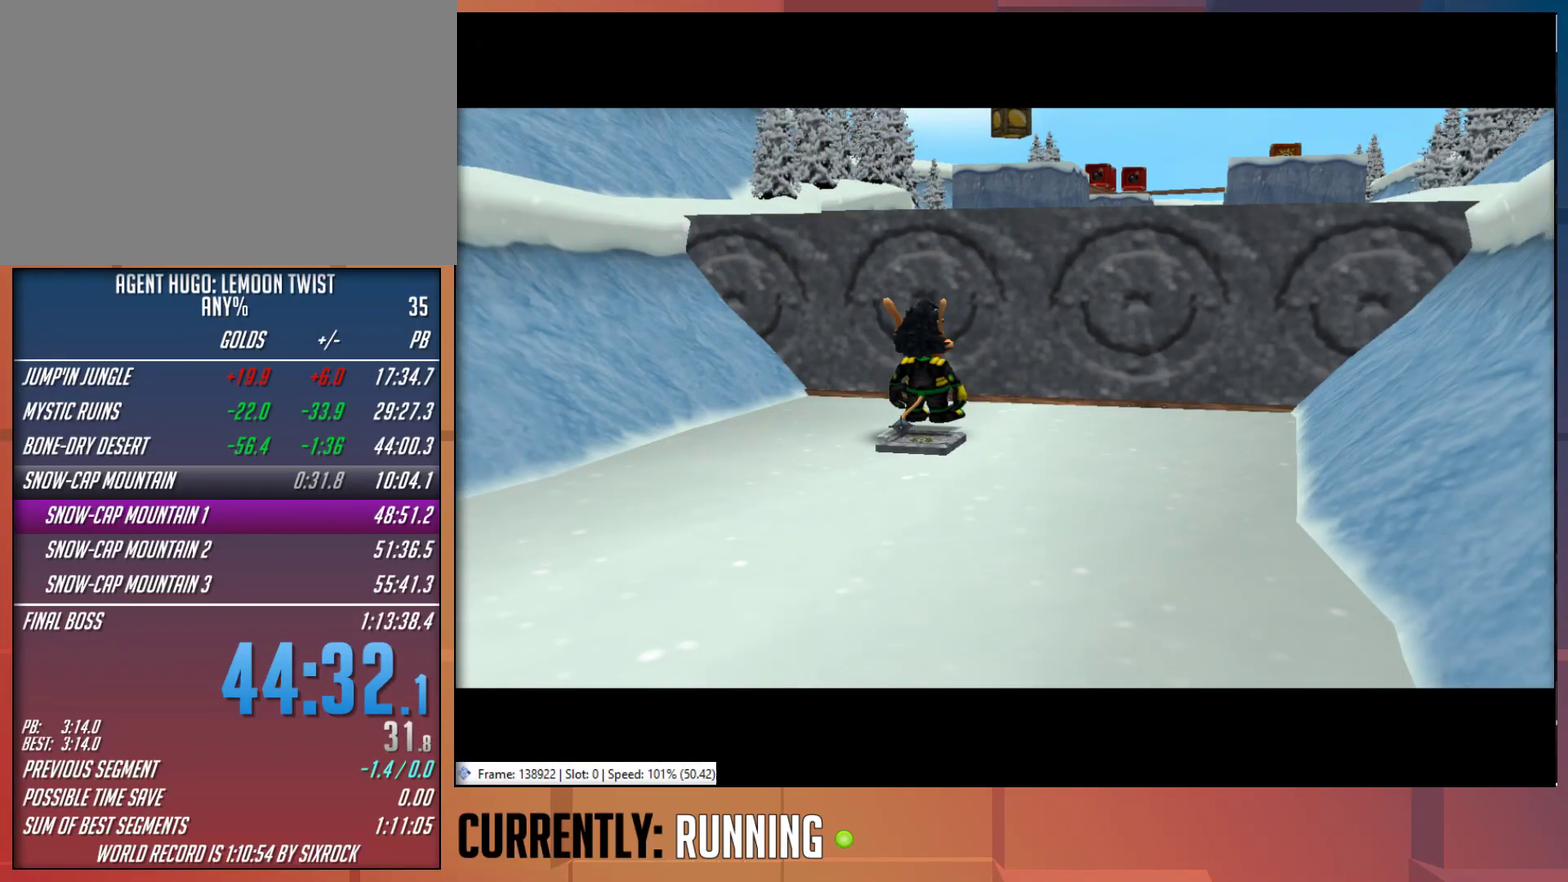
{"buttons": [], "left_stick": "center", "right_stick": "center", "events": []}
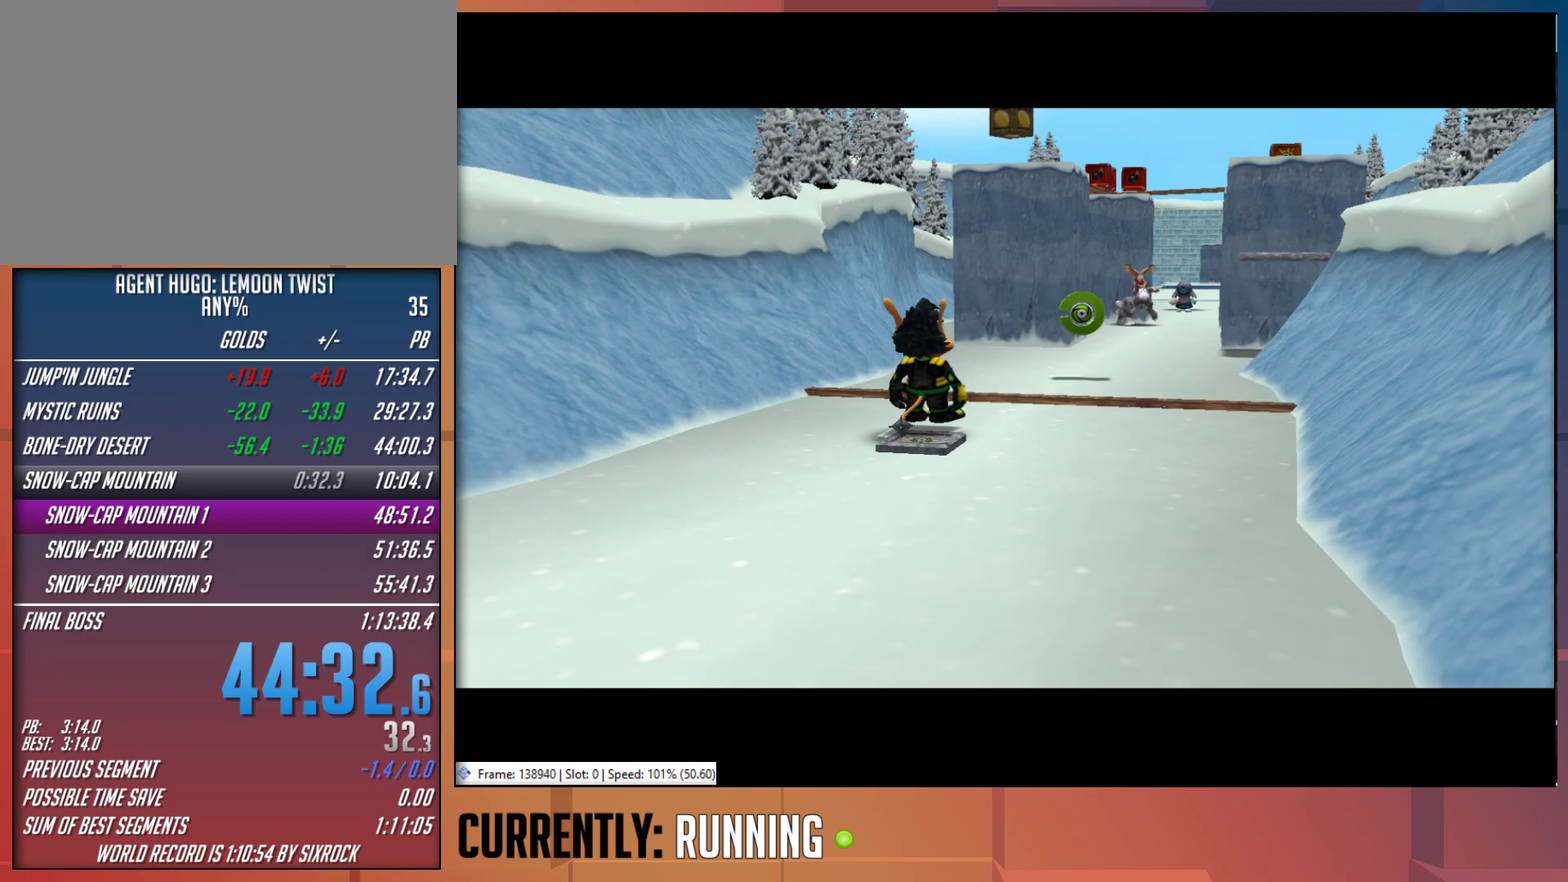
{"buttons": [], "left_stick": "center", "right_stick": "center", "events": []}
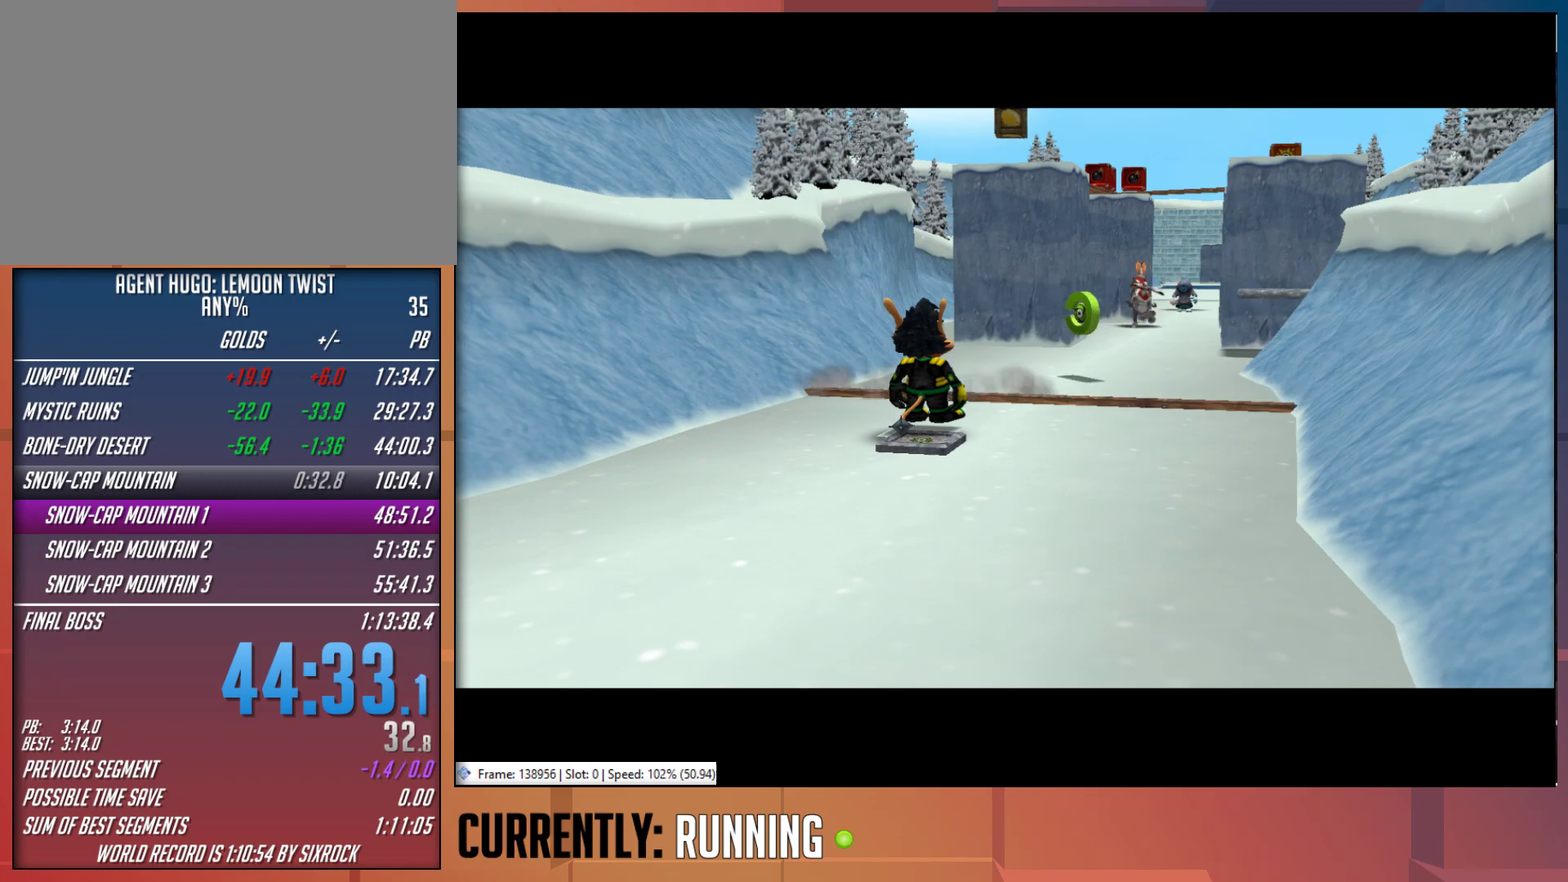
{"buttons": [], "left_stick": "center", "right_stick": "center", "events": []}
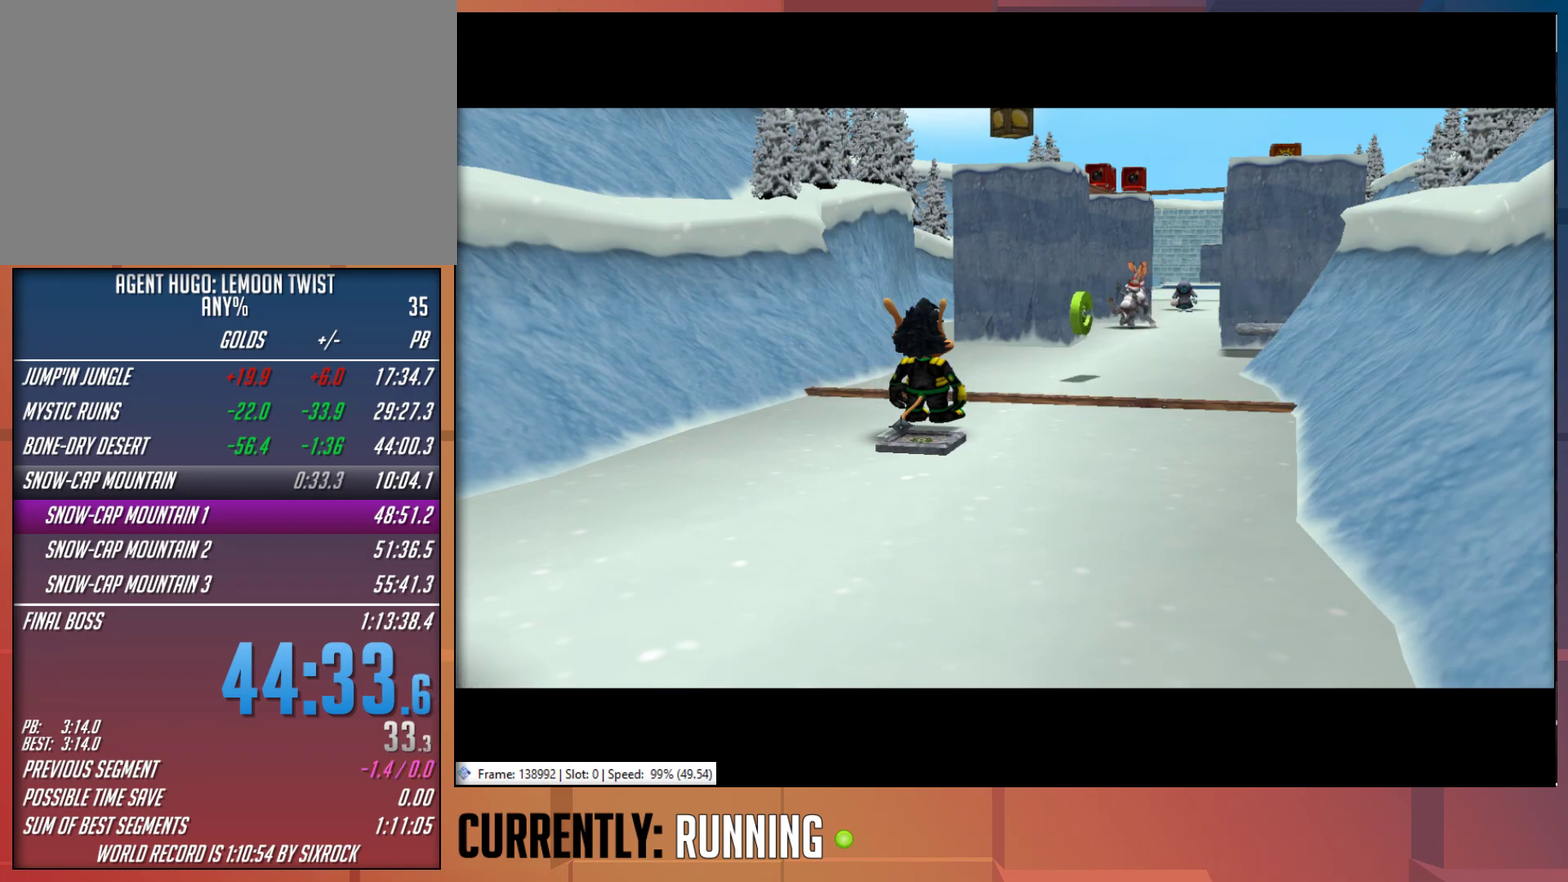
{"buttons": [], "left_stick": "up-right", "right_stick": "center", "events": [[117, "left_stick", "up"], [483, "left_stick", "up-right"]]}
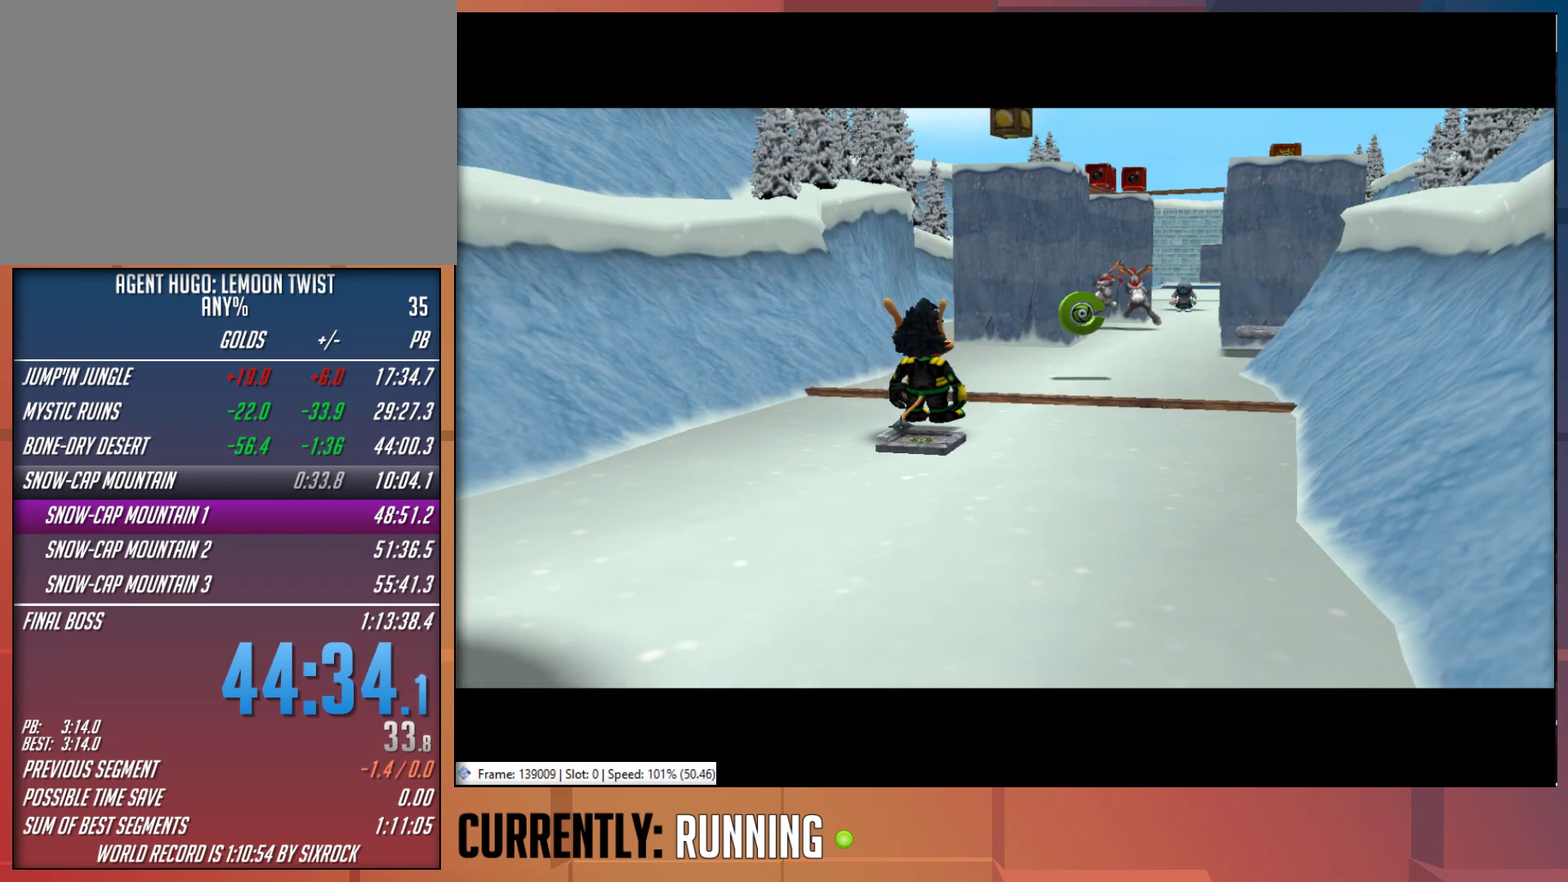
{"buttons": [], "left_stick": "up-right", "right_stick": "center", "events": []}
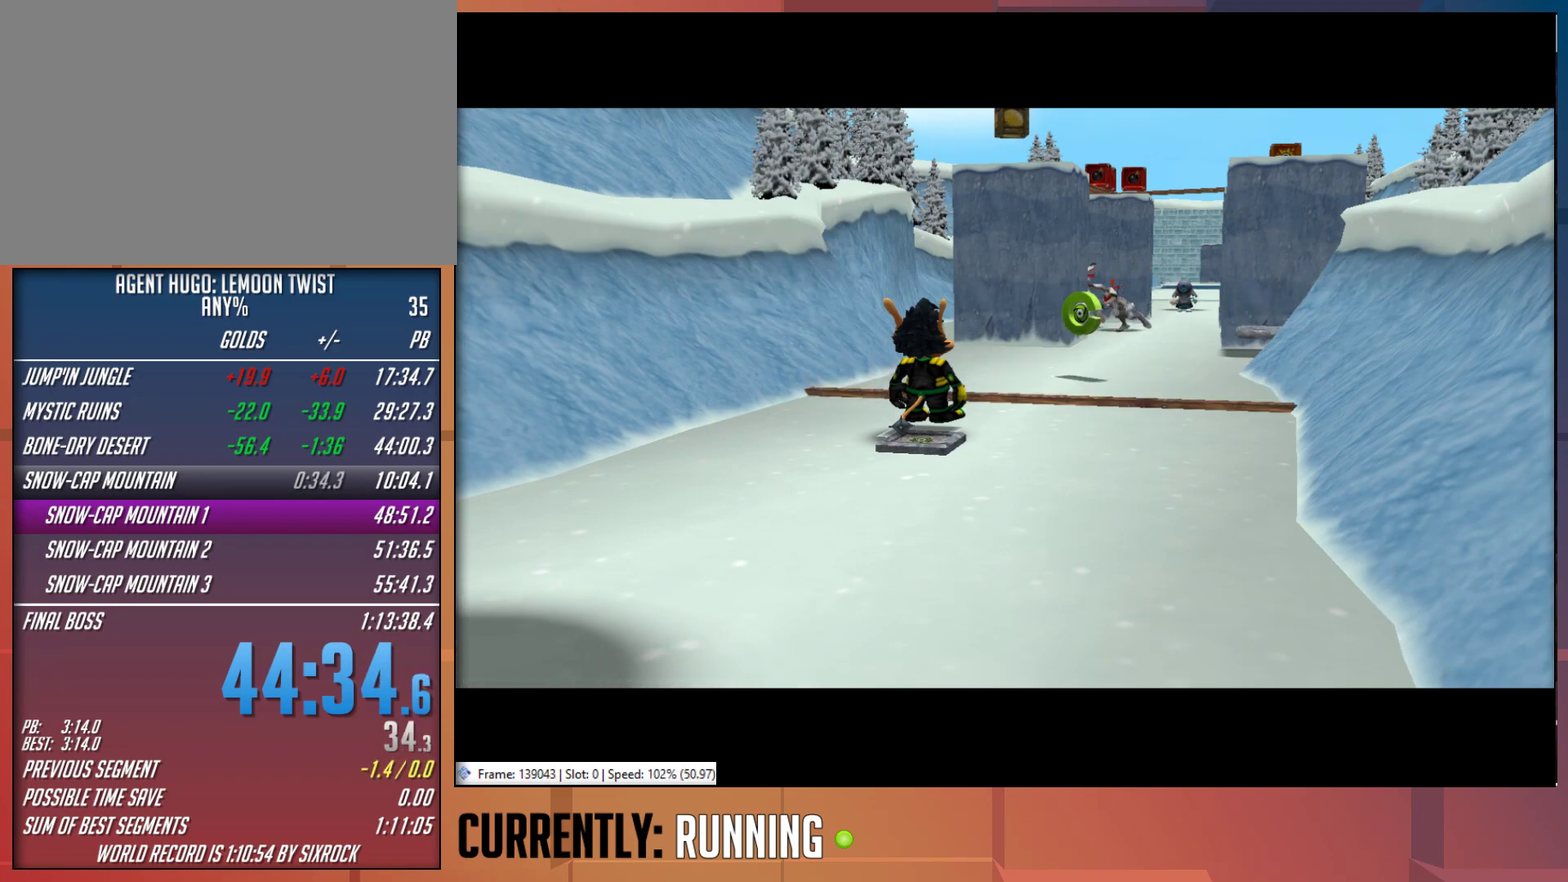
{"buttons": [], "left_stick": "up-right", "right_stick": "center", "events": []}
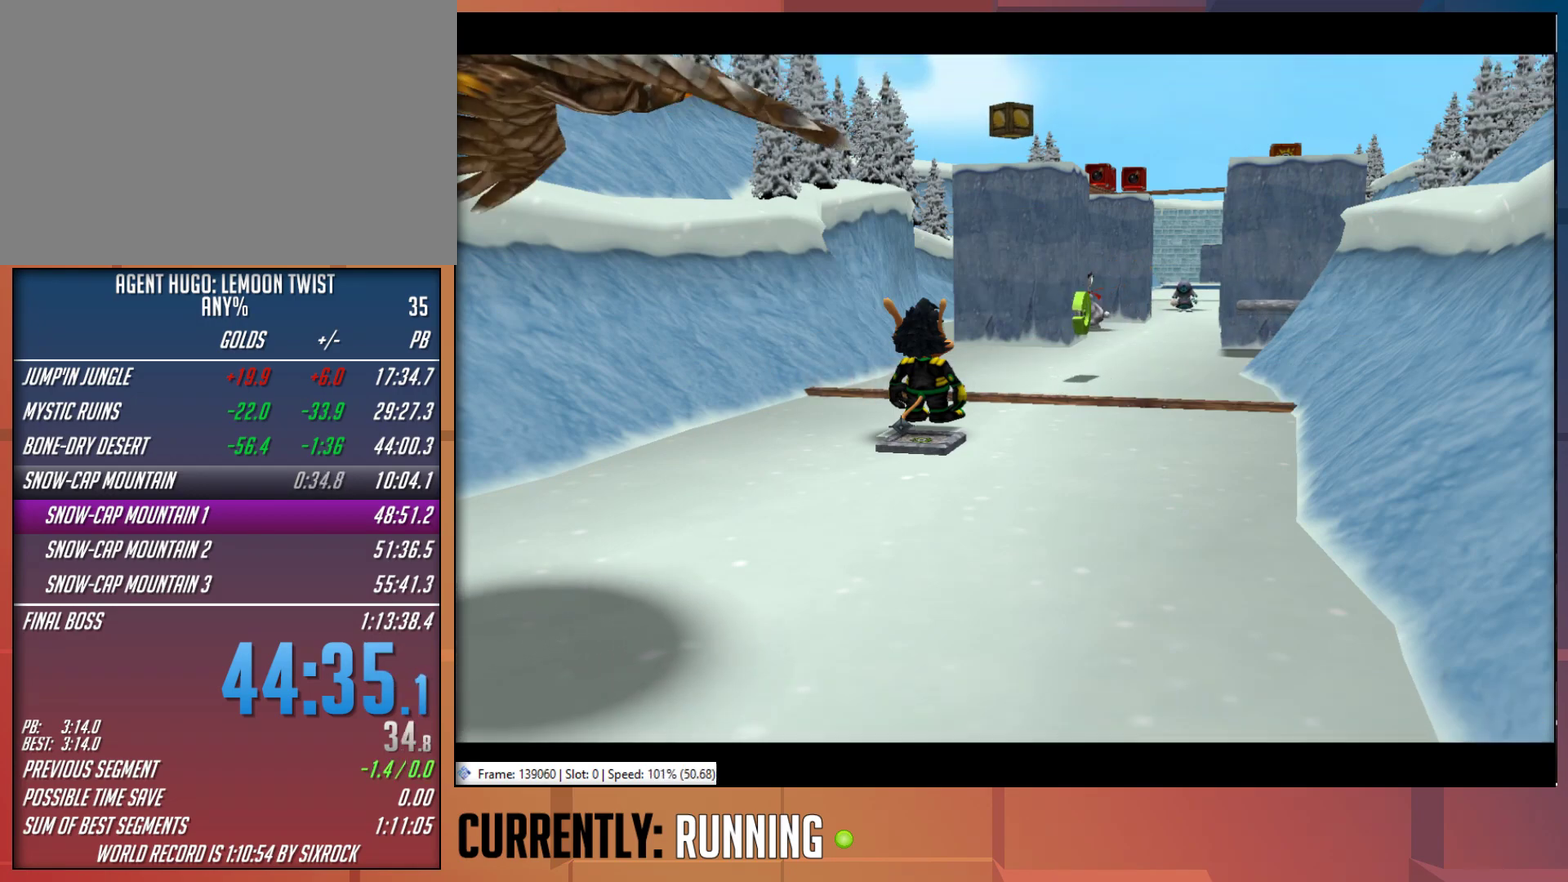
{"buttons": [], "left_stick": "up", "right_stick": "center", "events": [[467, "left_stick", "up"]]}
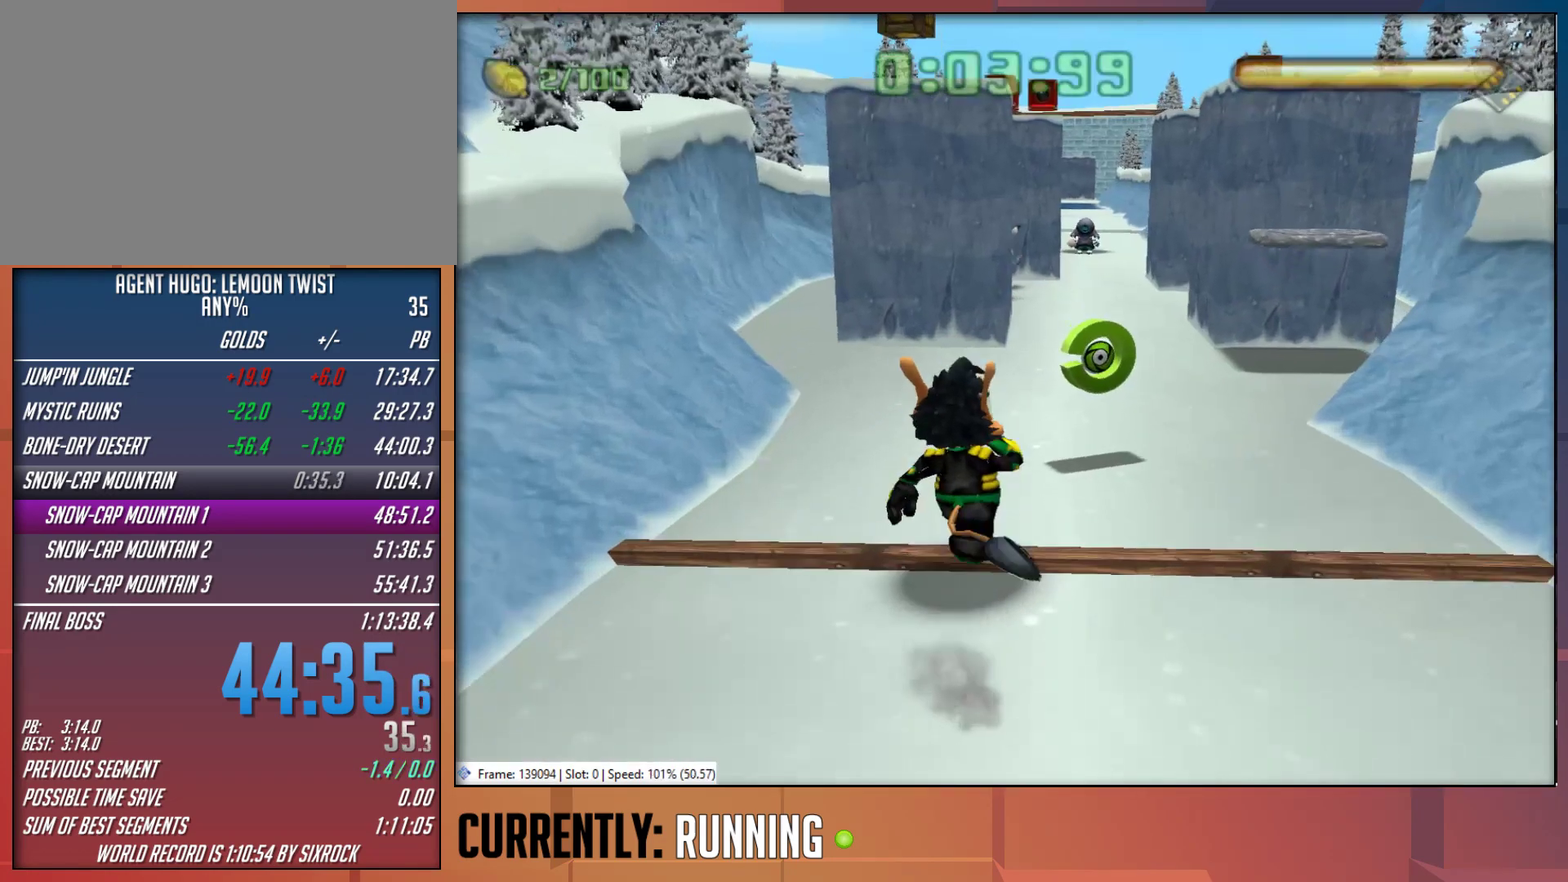
{"buttons": ["TRIANGLE"], "left_stick": "up", "right_stick": "center", "events": [[133, "left_stick", "up-right"], [400, "left_stick", "up"], [433, "TRIANGLE", "down"]]}
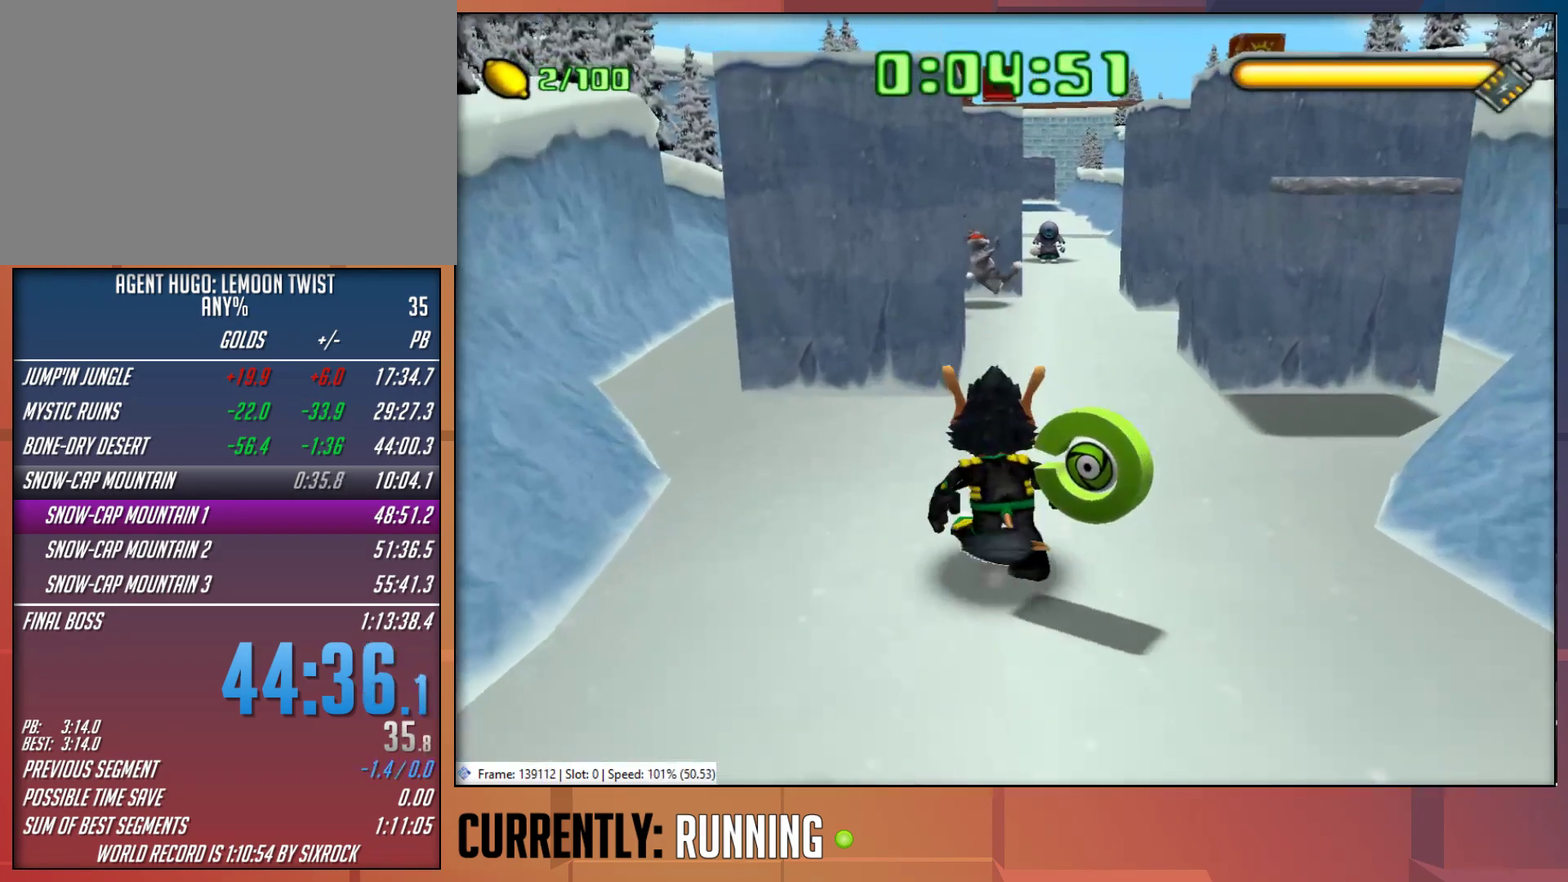
{"buttons": [], "left_stick": "up-right", "right_stick": "center", "events": [[33, "TRIANGLE", "up"], [100, "TRIANGLE", "down"], [200, "TRIANGLE", "up"], [300, "left_stick", "up-right"]]}
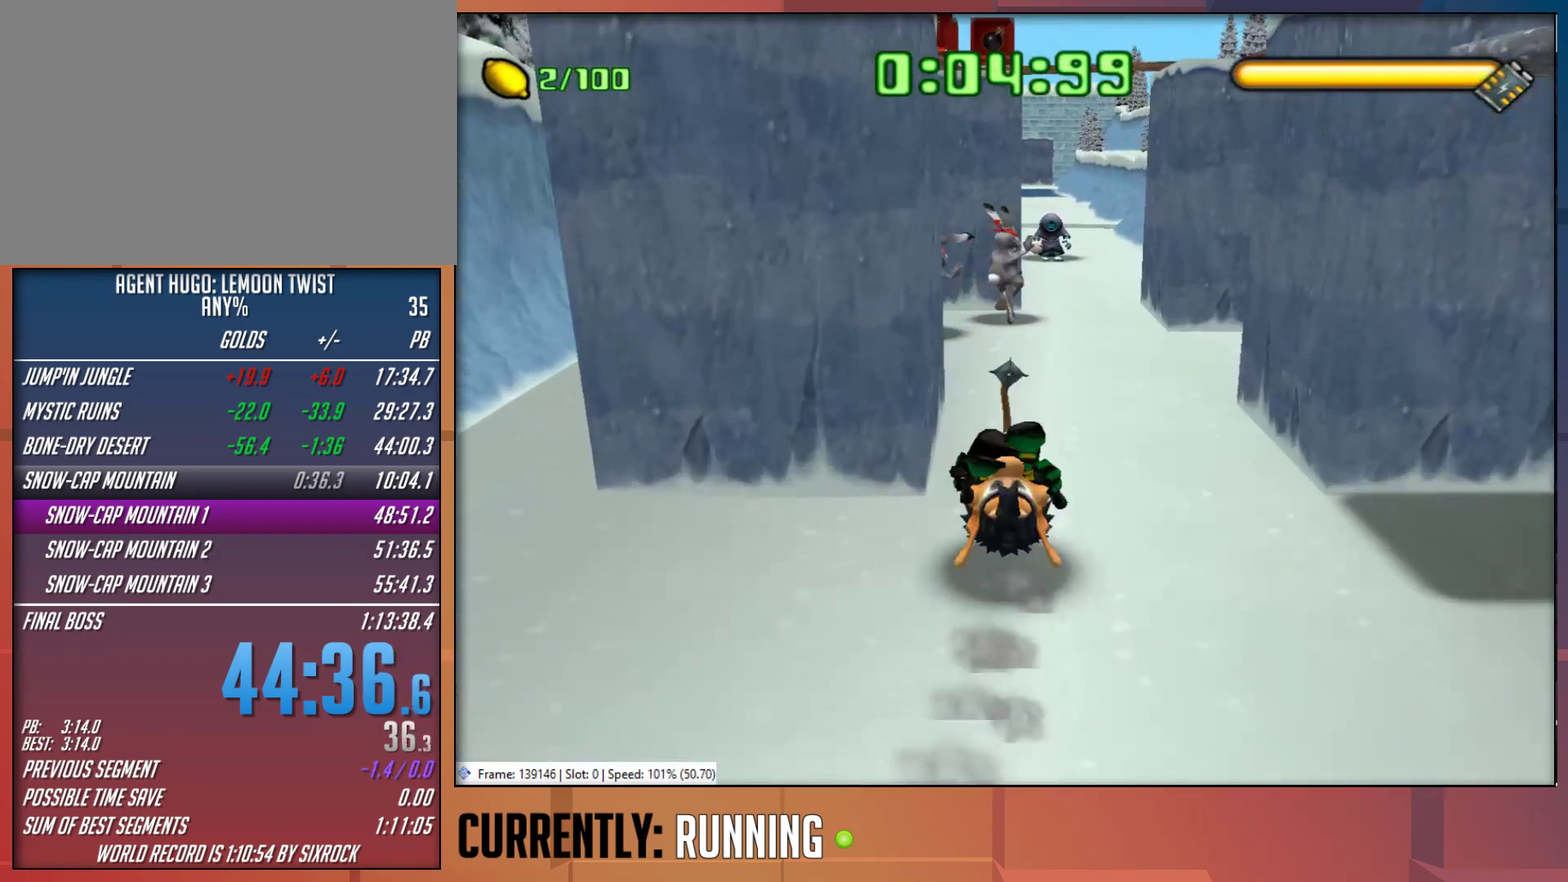
{"buttons": ["TRIANGLE"], "left_stick": "up-right", "right_stick": "center", "events": [[300, "TRIANGLE", "down"], [383, "TRIANGLE", "up"], [450, "TRIANGLE", "down"]]}